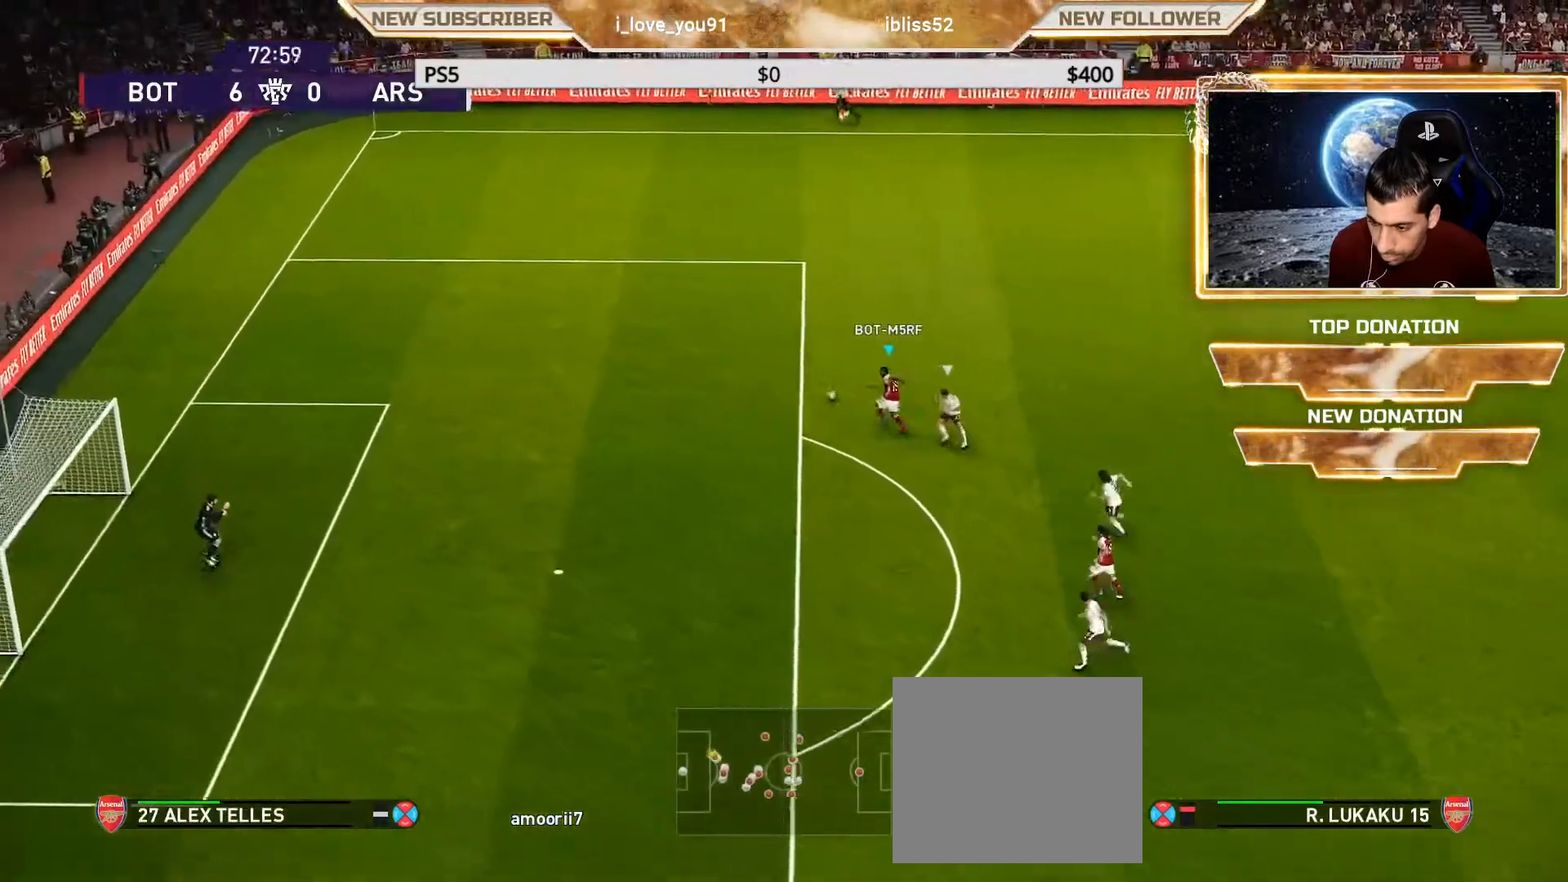
Gameplay with a controller (PlayStation layout); each line is a JSON object with the inputs held at the frame after it. "events" lists button and stick changes between this image and that frame as [ms after this image, input, new state], when the widget could be followed in between.
{"buttons": ["R1"], "left_stick": "left", "right_stick": "center", "events": []}
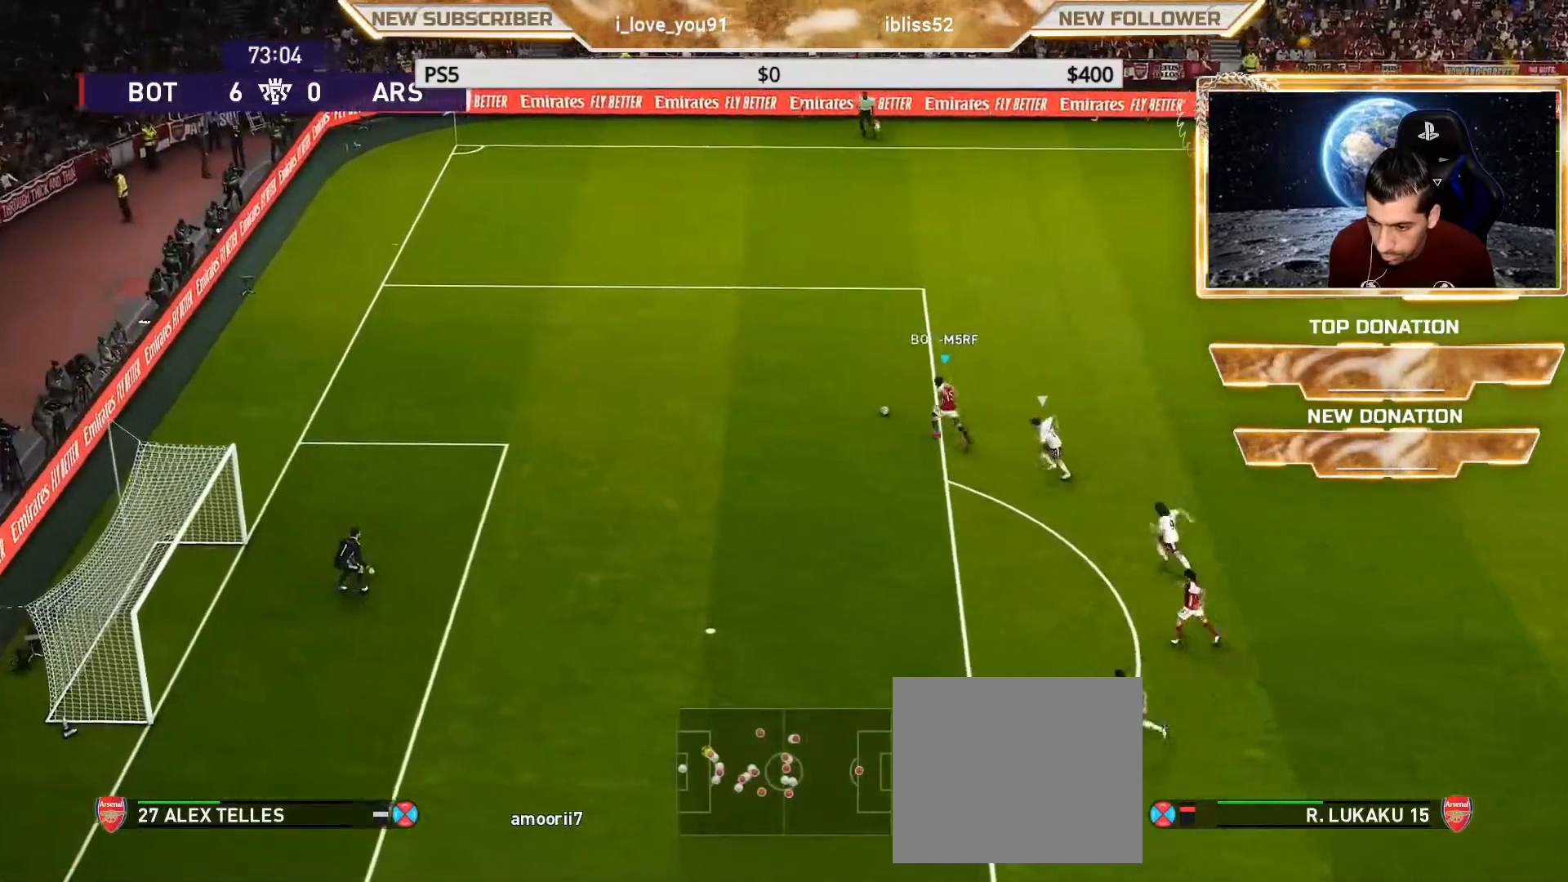
{"buttons": [], "left_stick": "left", "right_stick": "center", "events": [[83, "R2", "down"], [200, "R1", "up"], [367, "R2", "up"]]}
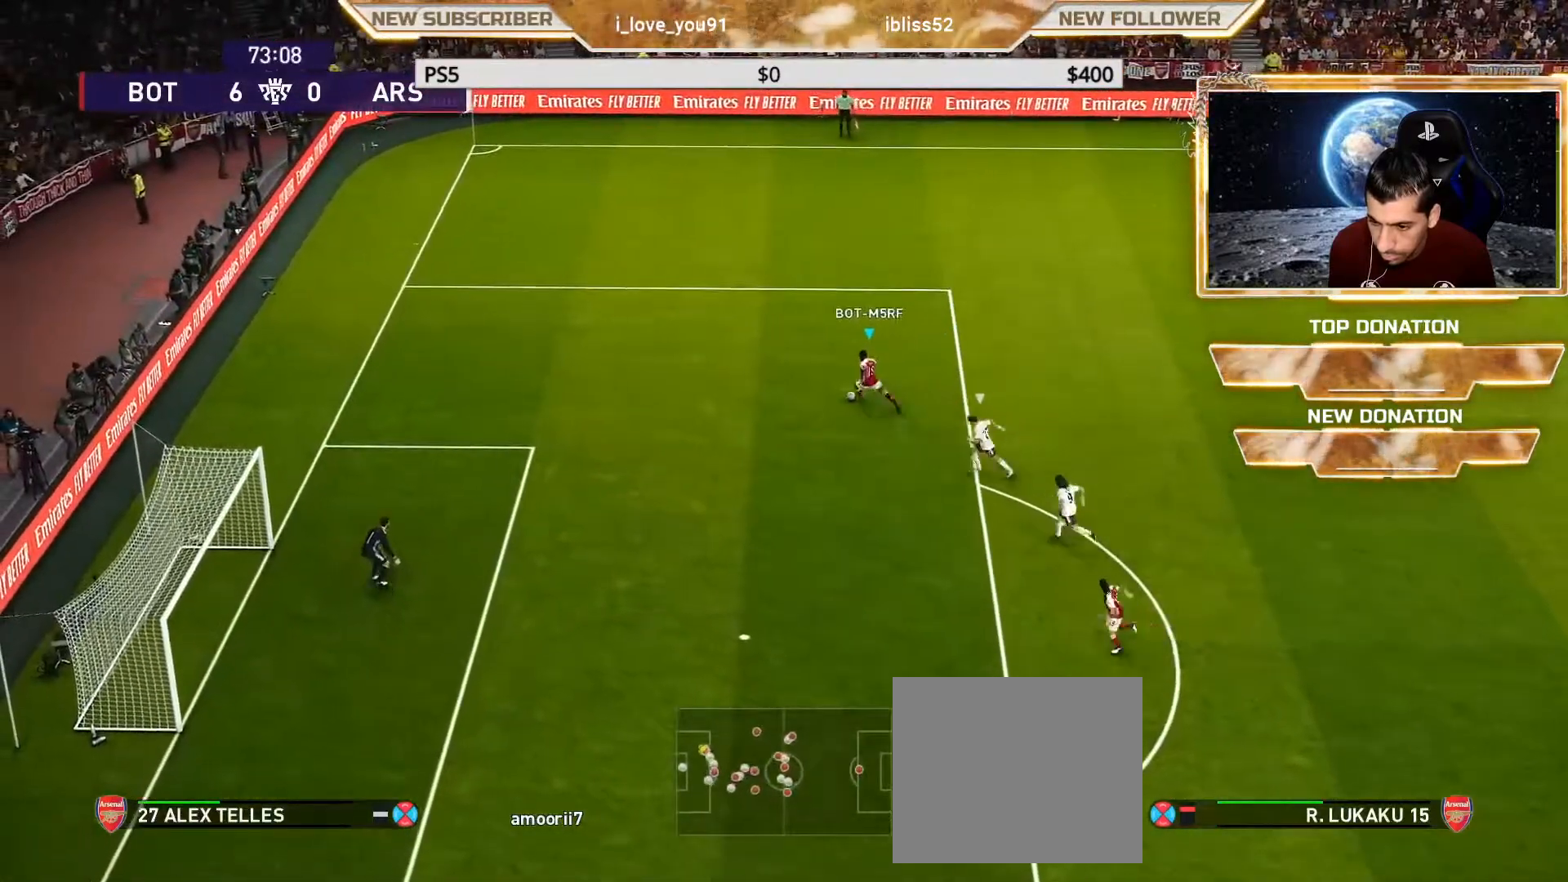
{"buttons": [], "left_stick": "up", "right_stick": "center", "events": [[150, "left_stick", "center"], [267, "left_stick", "up"]]}
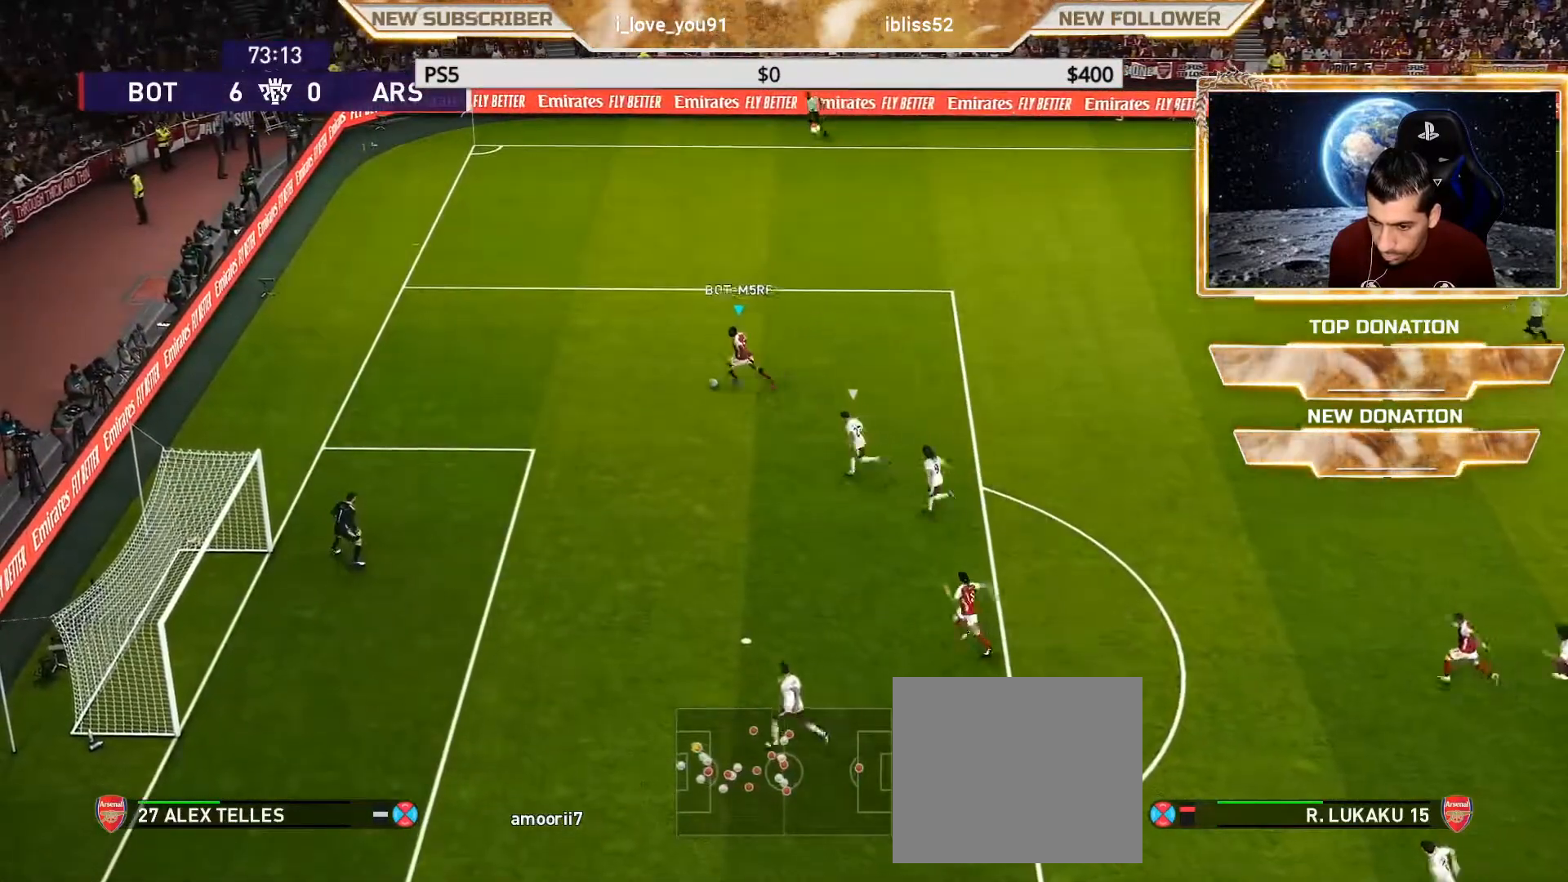
{"buttons": [], "left_stick": "up-right", "right_stick": "center", "events": [[283, "R2", "down"], [283, "left_stick", "up-right"], [467, "R2", "up"]]}
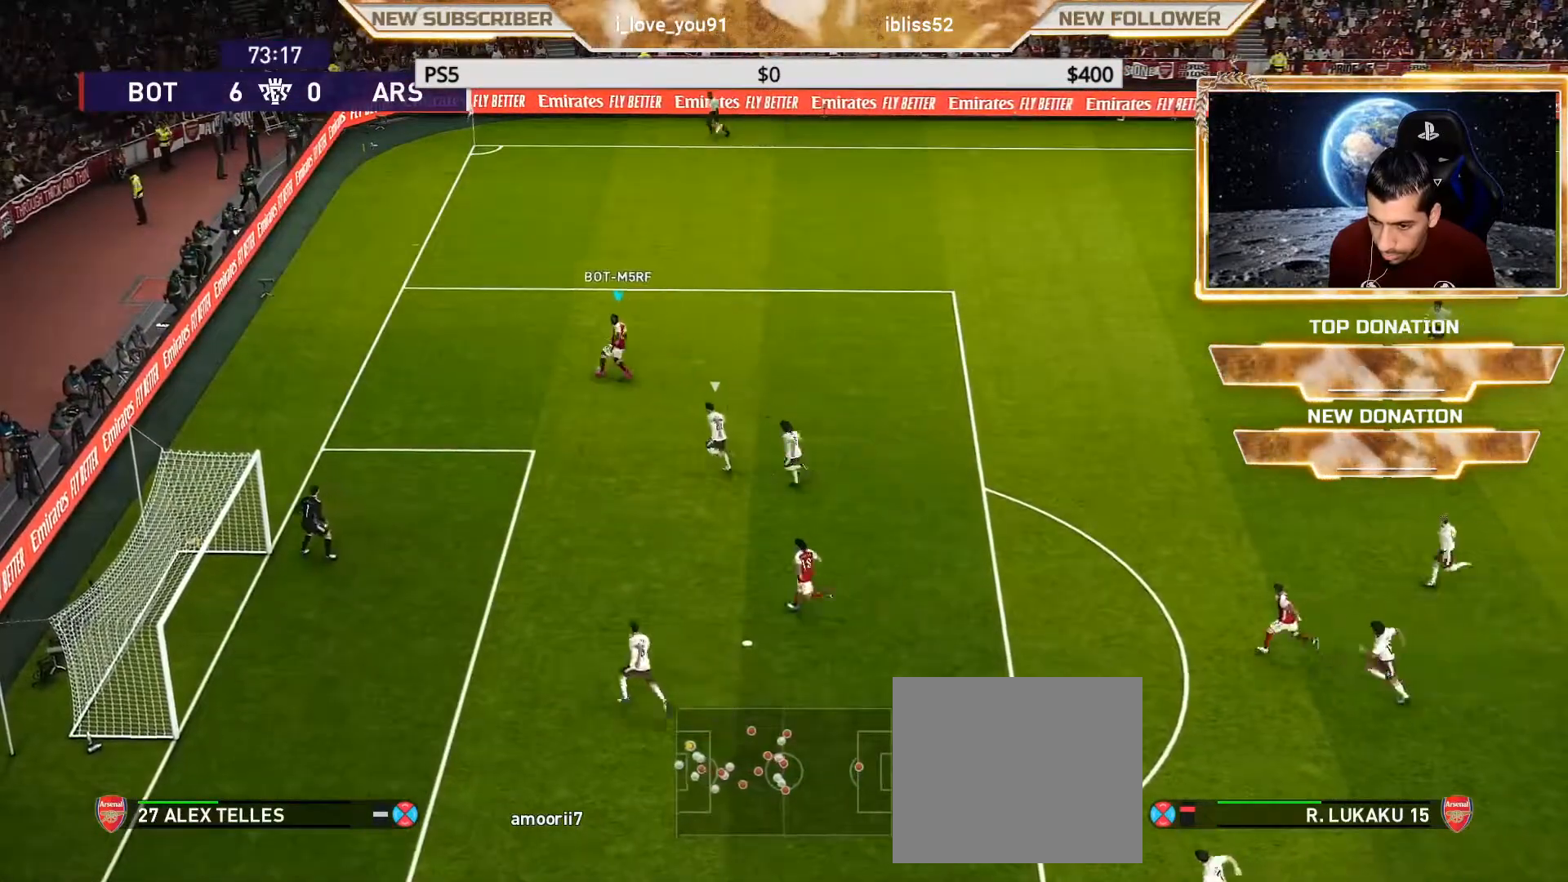
{"buttons": [], "left_stick": "right", "right_stick": "center", "events": [[100, "left_stick", "right"]]}
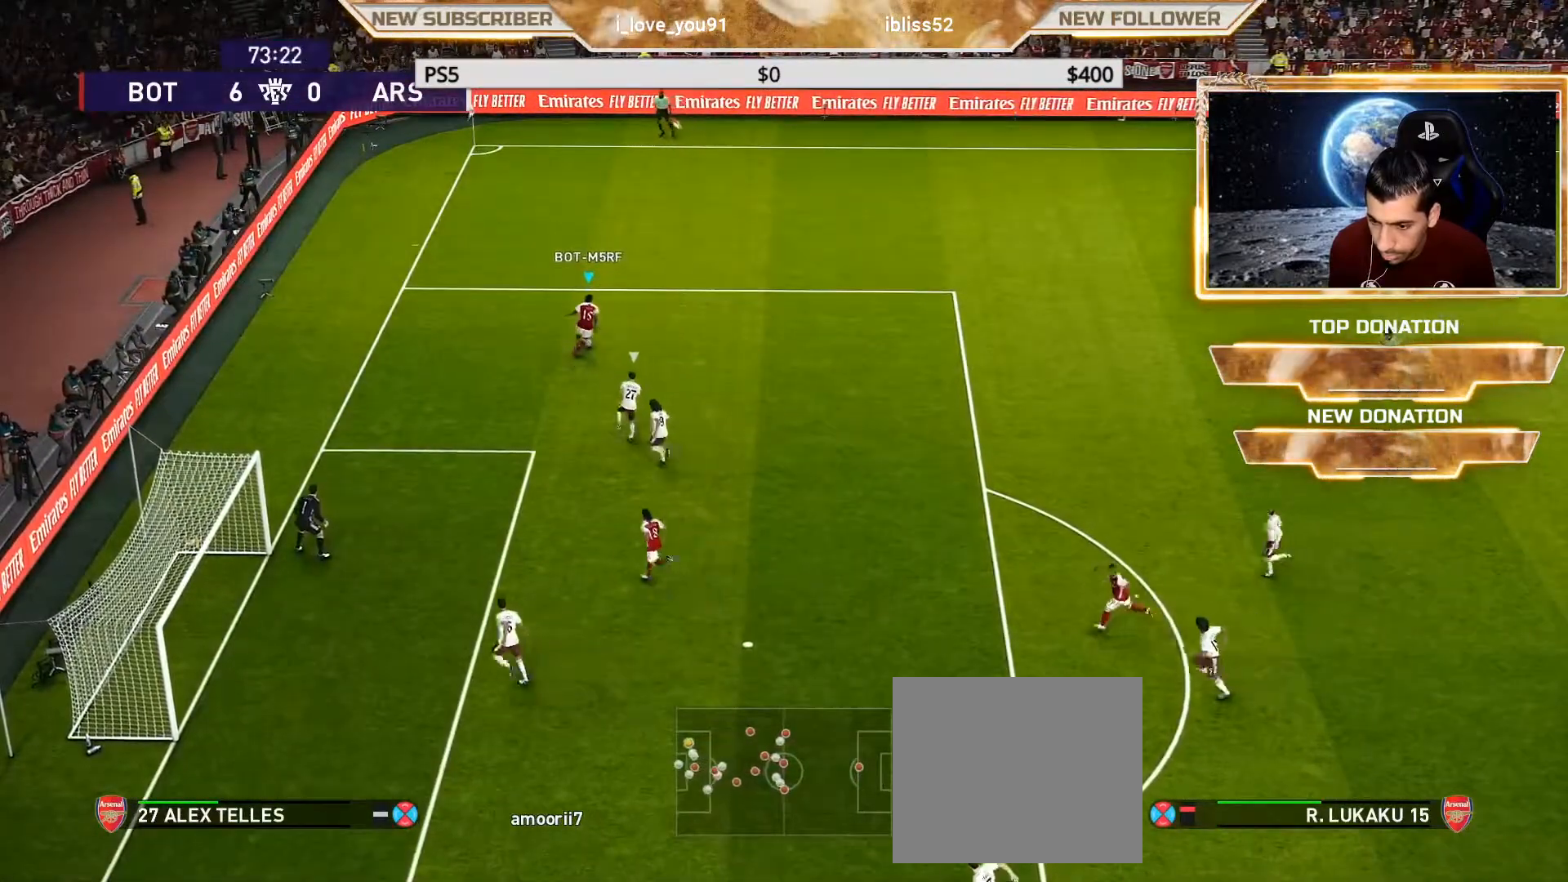
{"buttons": [], "left_stick": "center", "right_stick": "center", "events": [[183, "left_stick", "center"]]}
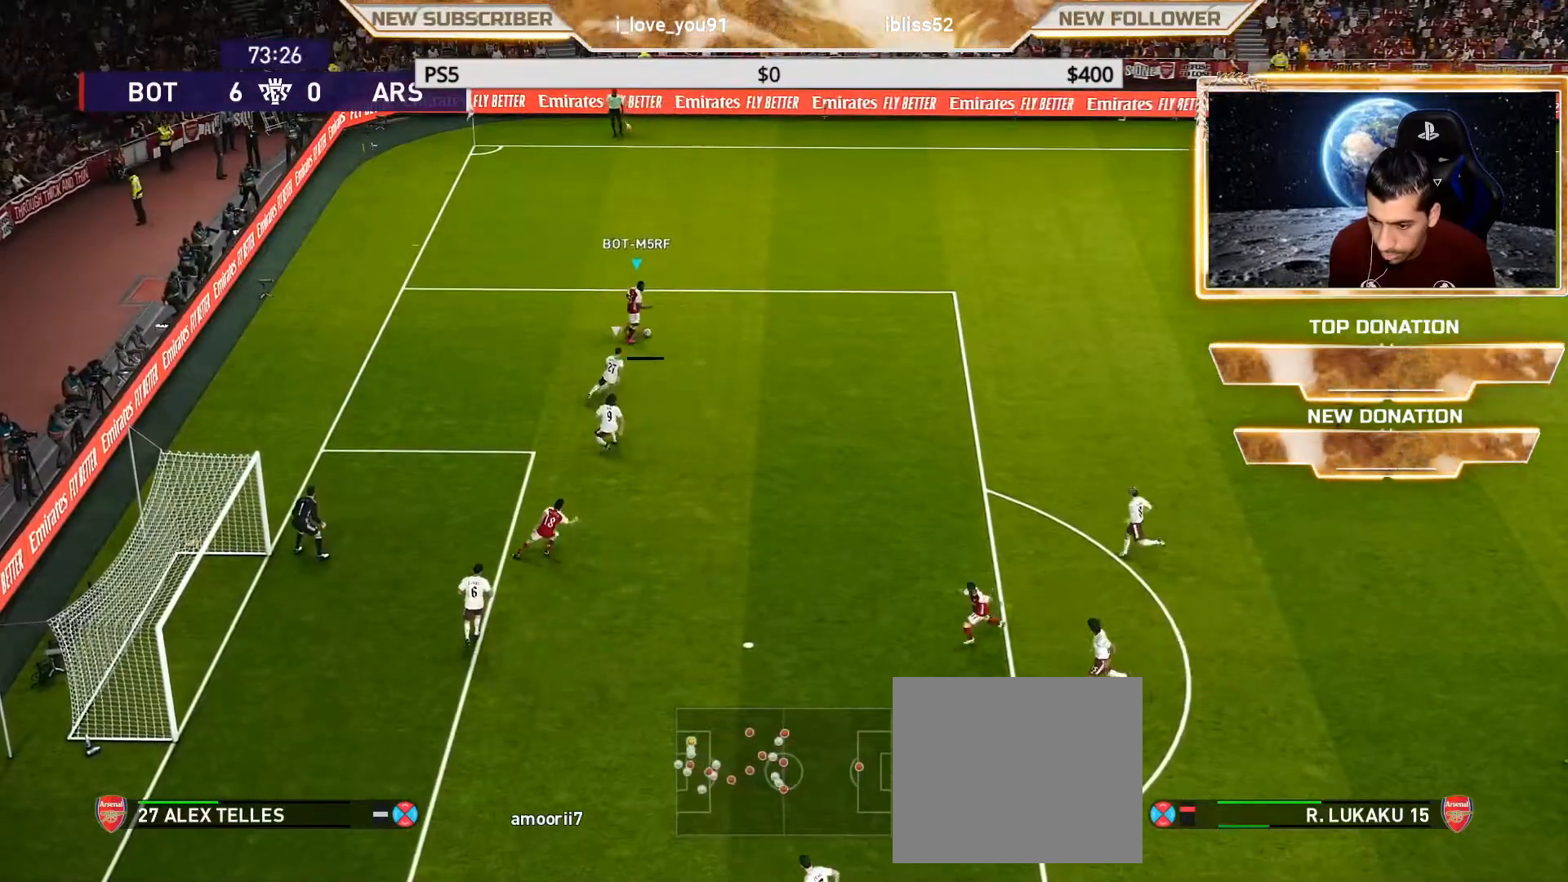
{"buttons": [], "left_stick": "center", "right_stick": "center", "events": []}
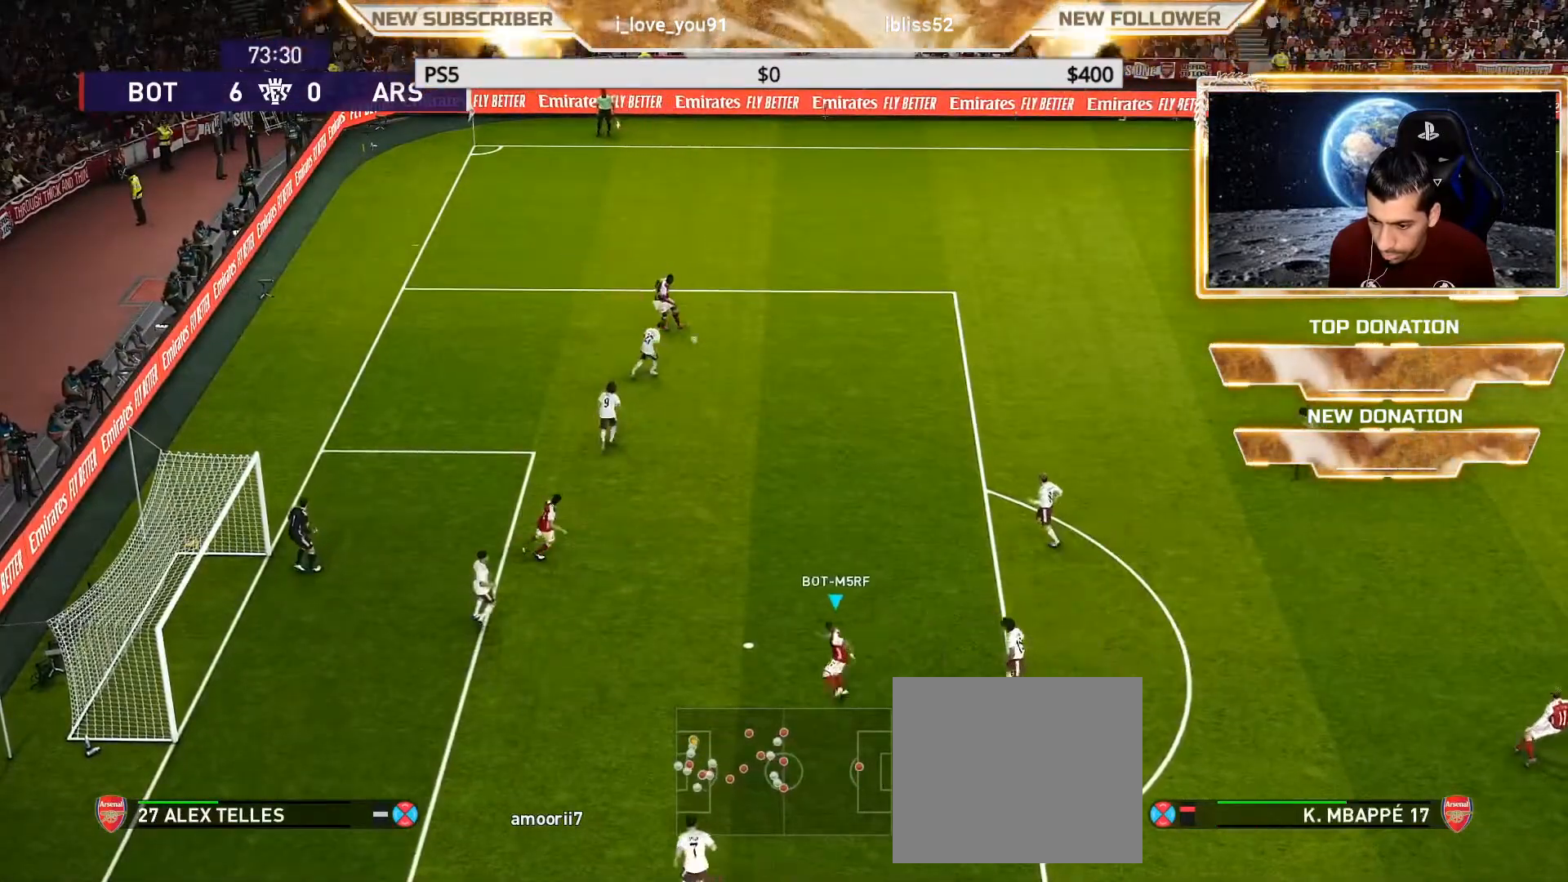
{"buttons": [], "left_stick": "center", "right_stick": "center", "events": []}
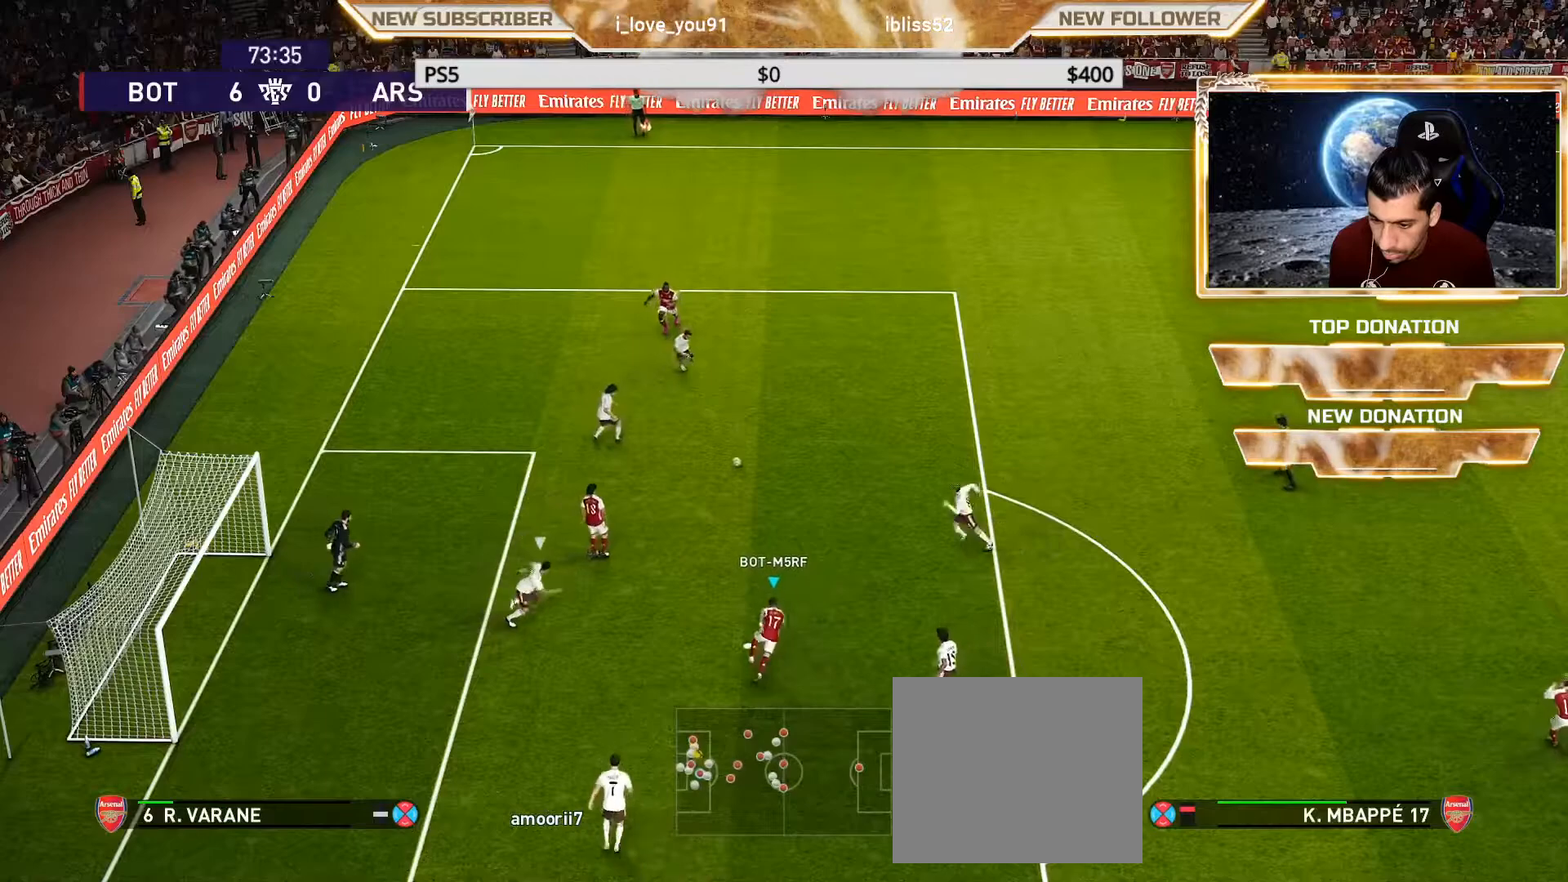
{"buttons": [], "left_stick": "center", "right_stick": "center", "events": [[67, "SQUARE", "down"], [67, "left_stick", "up"], [100, "R2", "down"], [150, "CROSS", "down"], [183, "SQUARE", "up"], [250, "CROSS", "up"], [283, "R2", "up"], [333, "left_stick", "center"]]}
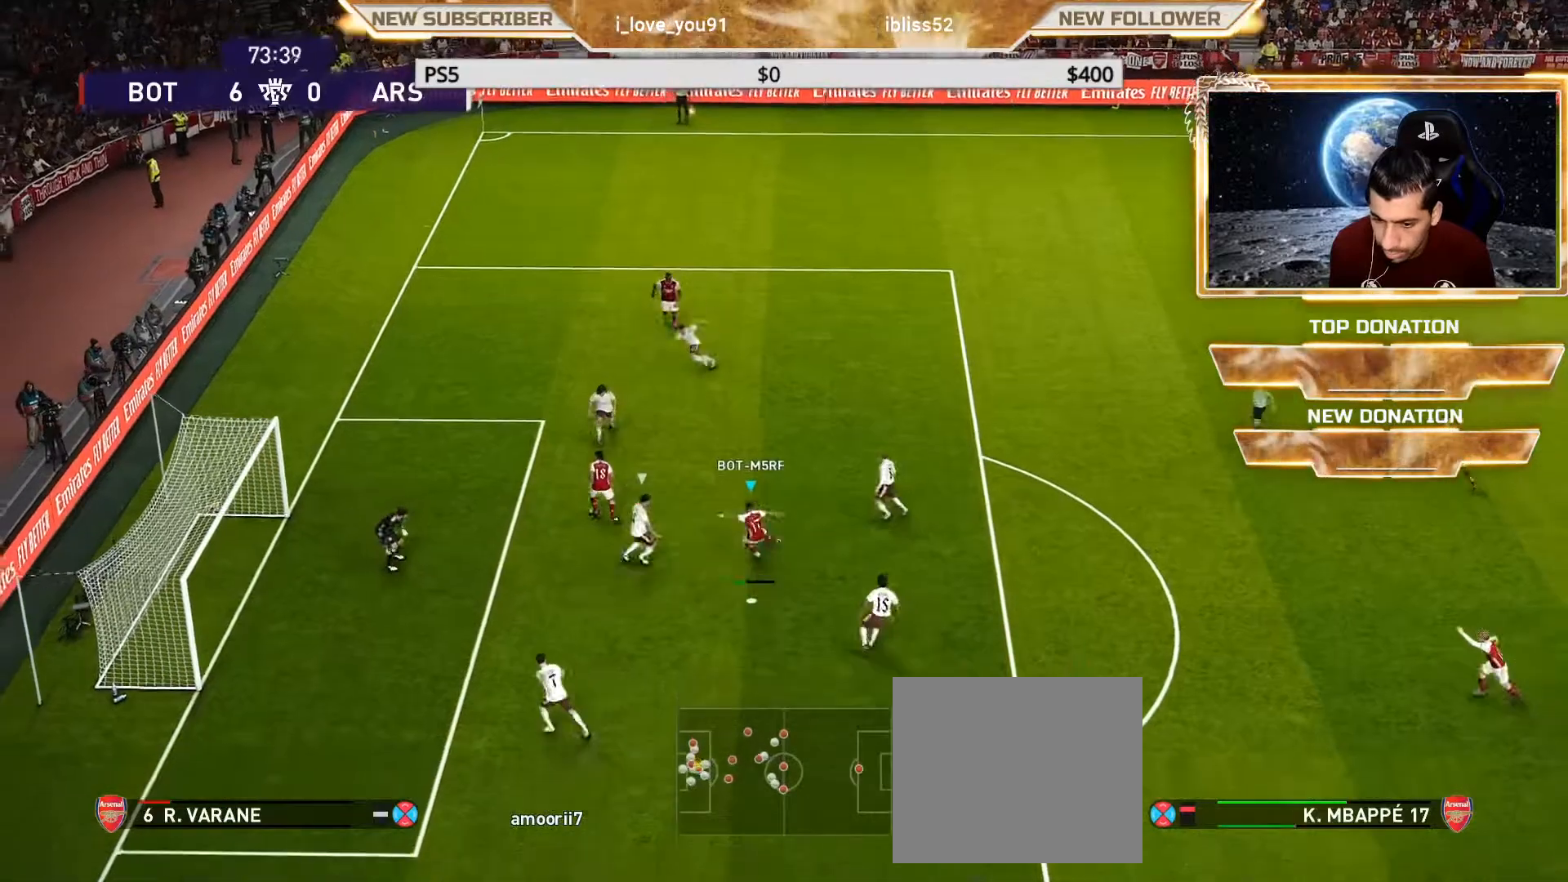
{"buttons": [], "left_stick": "center", "right_stick": "center", "events": [[333, "left_stick", "up"], [417, "left_stick", "center"]]}
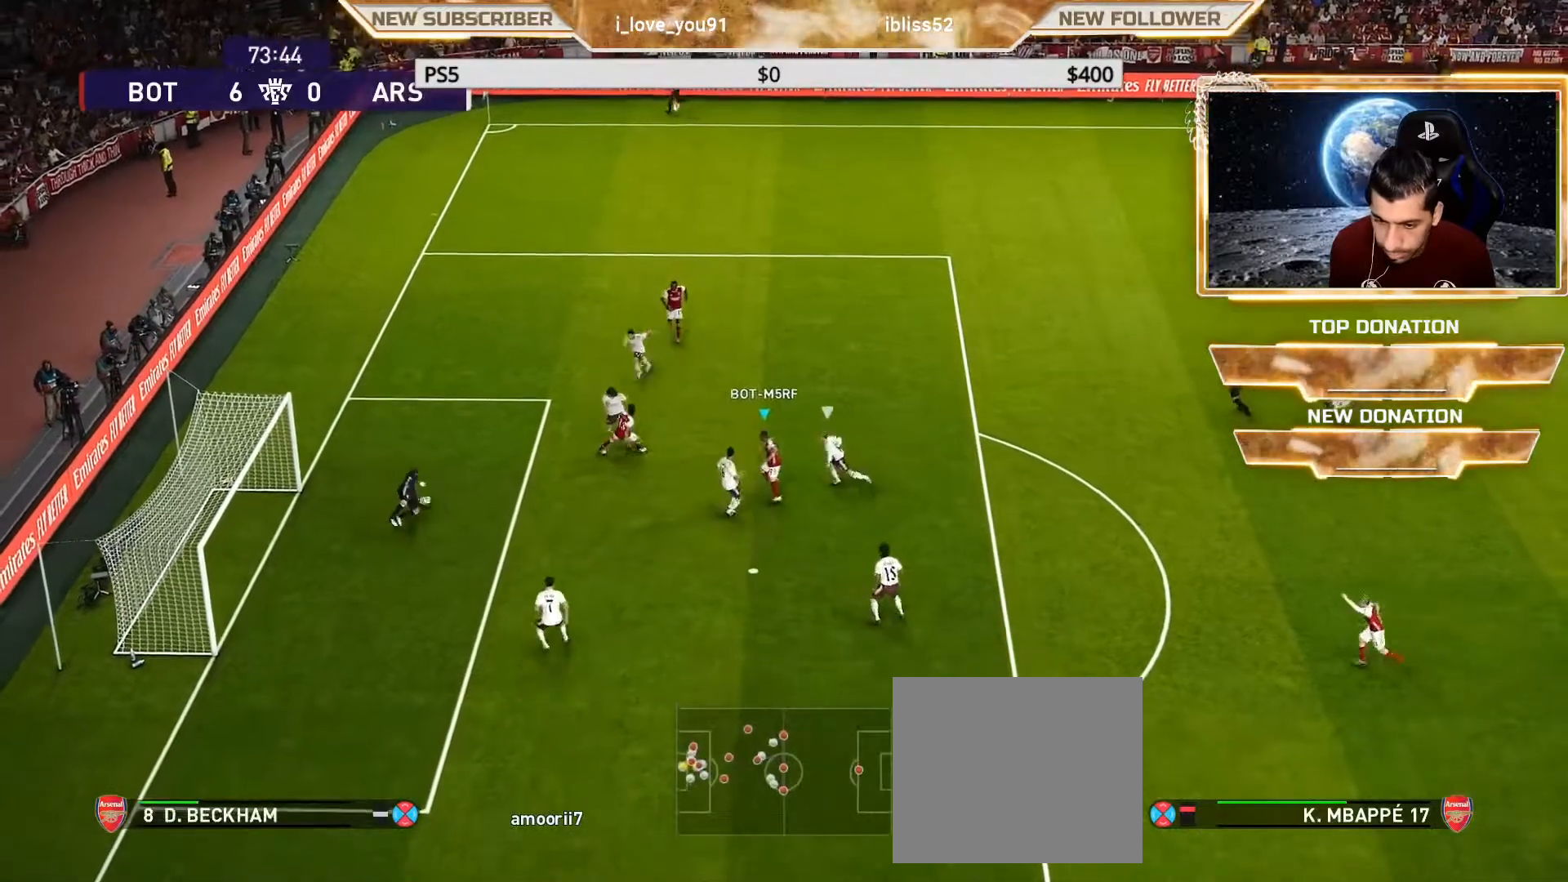
{"buttons": [], "left_stick": "up-left", "right_stick": "center", "events": [[467, "left_stick", "up-left"]]}
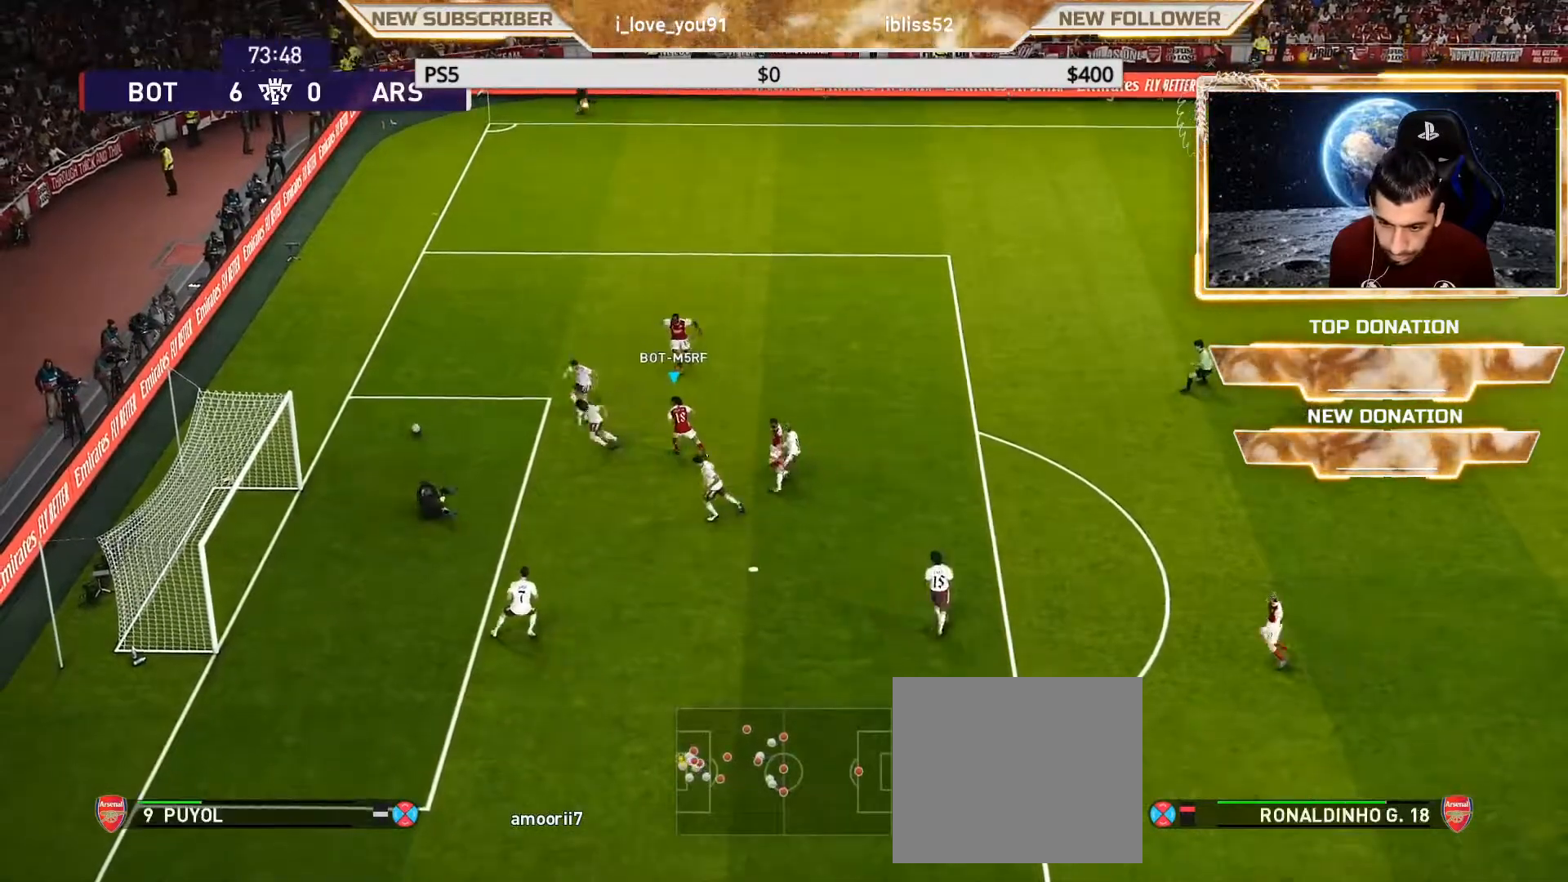
{"buttons": ["R1"], "left_stick": "up-left", "right_stick": "center", "events": [[83, "R1", "down"], [300, "L1", "down"], [400, "L1", "up"]]}
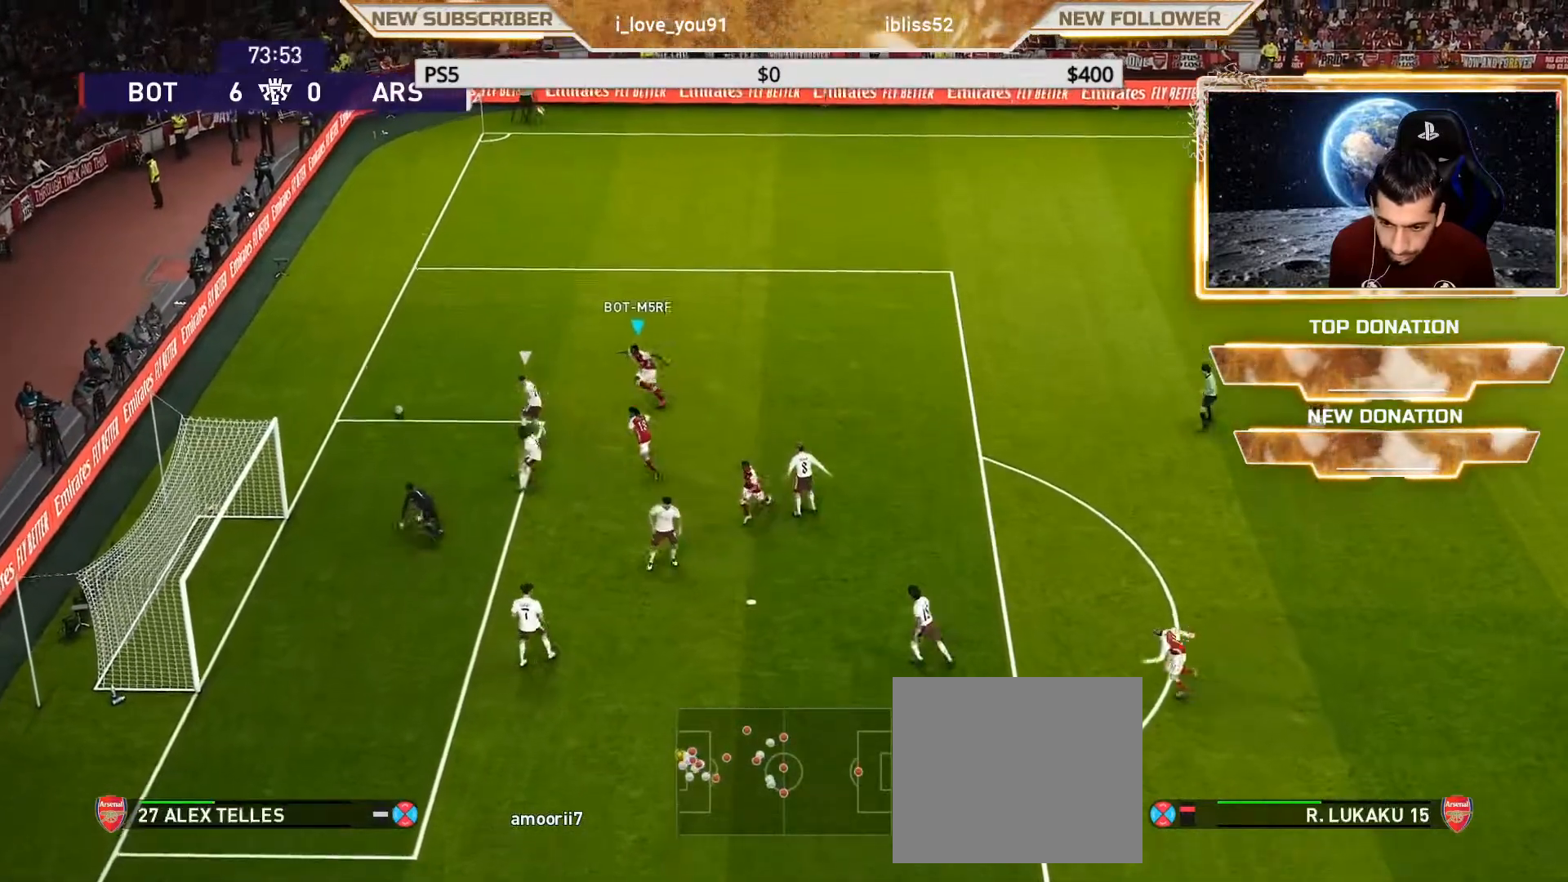
{"buttons": ["R1"], "left_stick": "up-left", "right_stick": "center", "events": []}
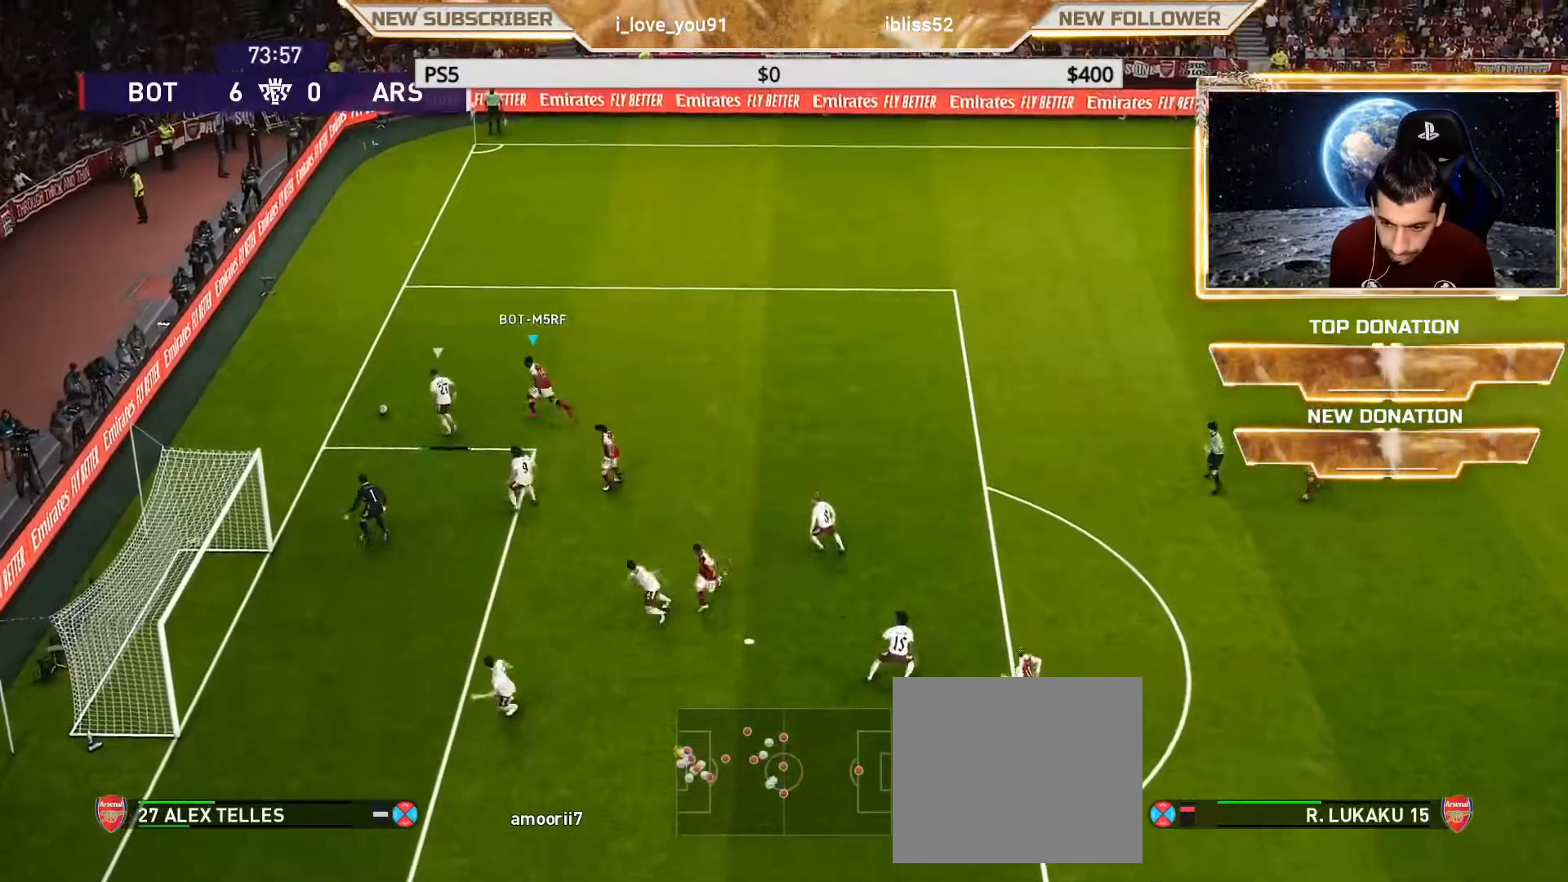
{"buttons": ["R2"], "left_stick": "up", "right_stick": "center", "events": [[167, "R1", "up"], [167, "R2", "down"], [167, "left_stick", "up"]]}
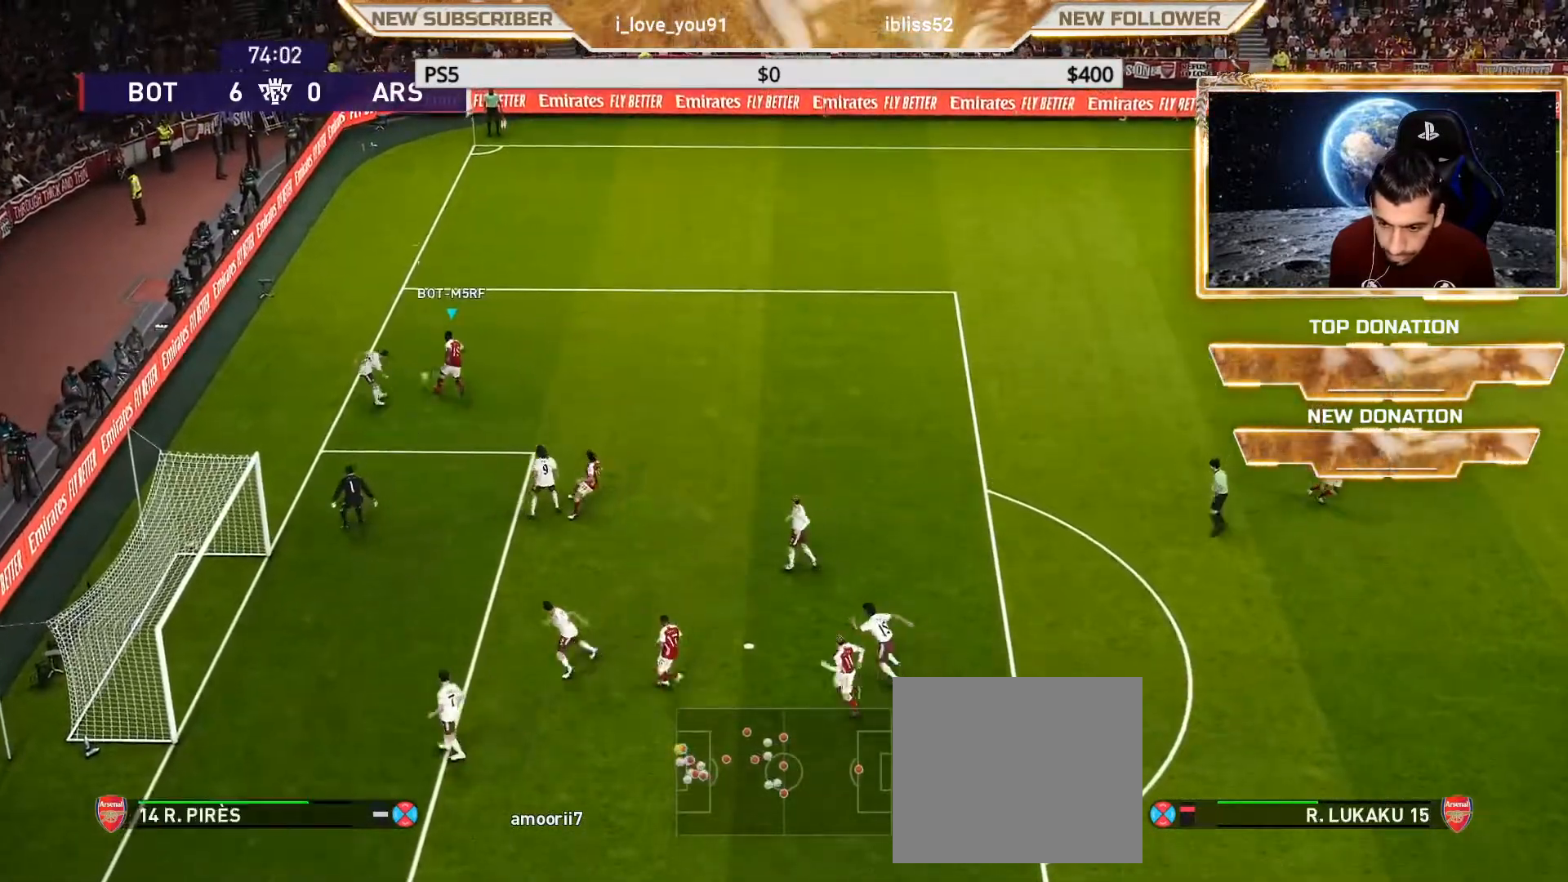
{"buttons": [], "left_stick": "center", "right_stick": "center", "events": [[50, "left_stick", "up-right"], [117, "R2", "up"], [500, "left_stick", "center"]]}
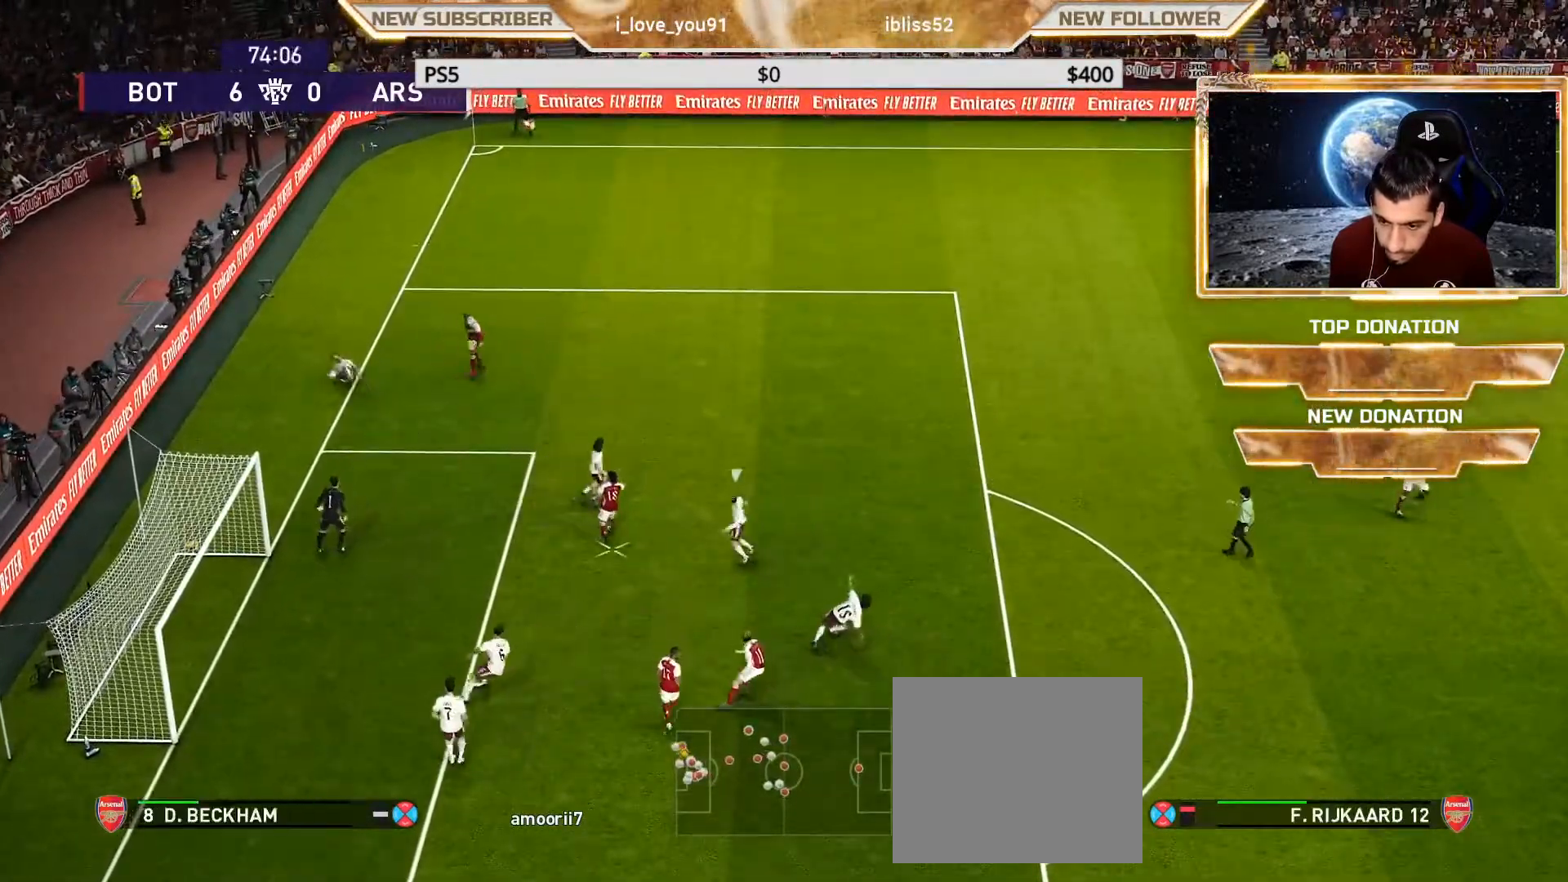
{"buttons": ["CROSS"], "left_stick": "up", "right_stick": "center", "events": [[217, "left_stick", "left"], [350, "left_stick", "up-left"], [383, "L1", "down"], [450, "L1", "up"], [450, "left_stick", "up"], [467, "CROSS", "down"]]}
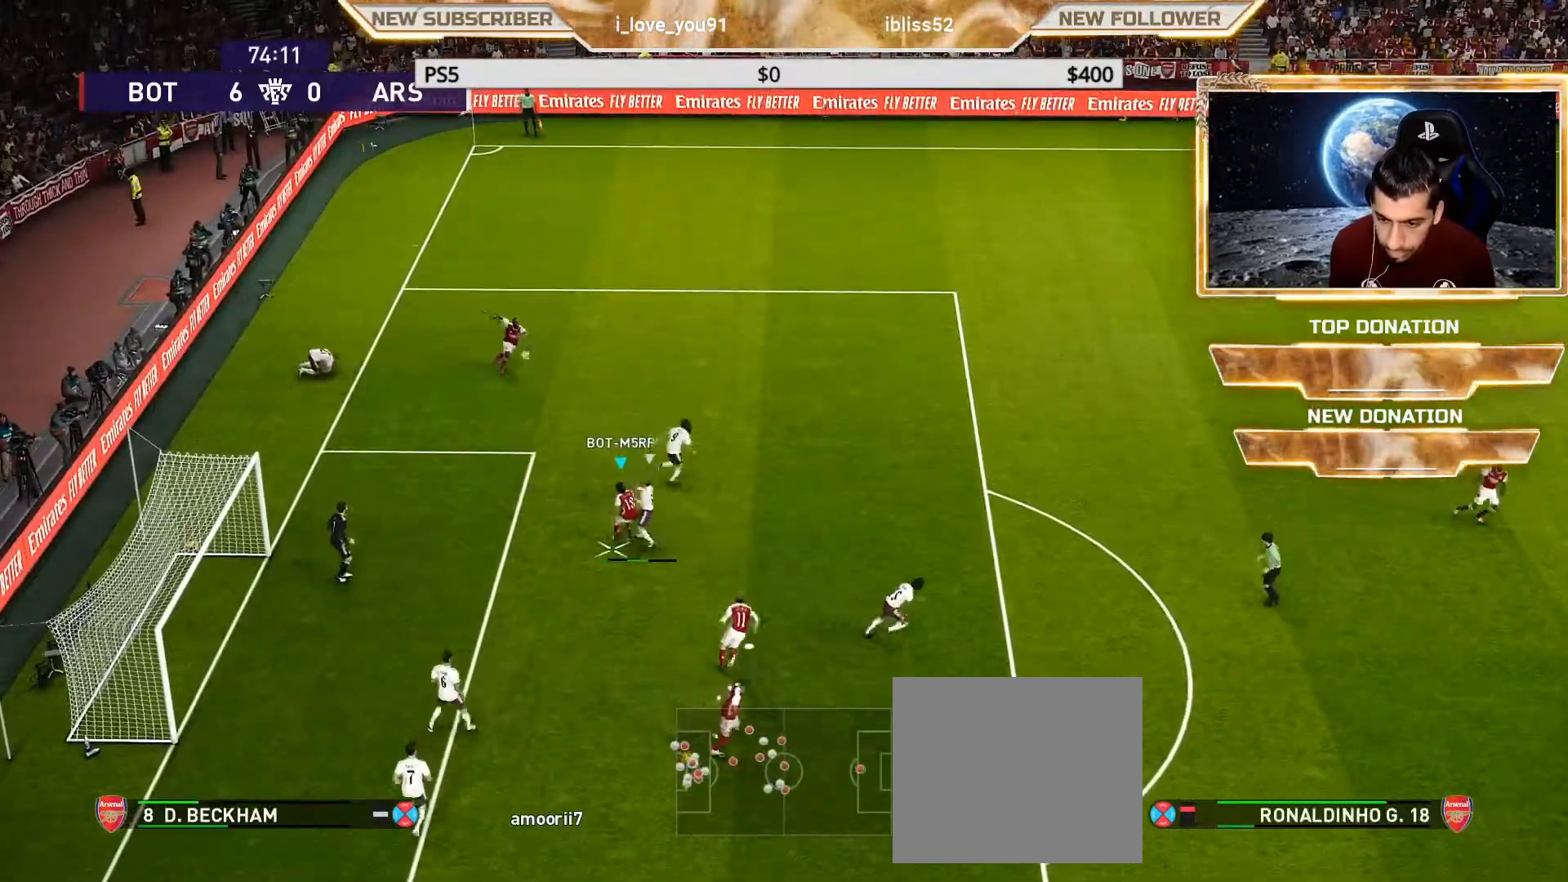
{"buttons": [], "left_stick": "center", "right_stick": "center", "events": [[50, "CROSS", "up"], [183, "left_stick", "center"]]}
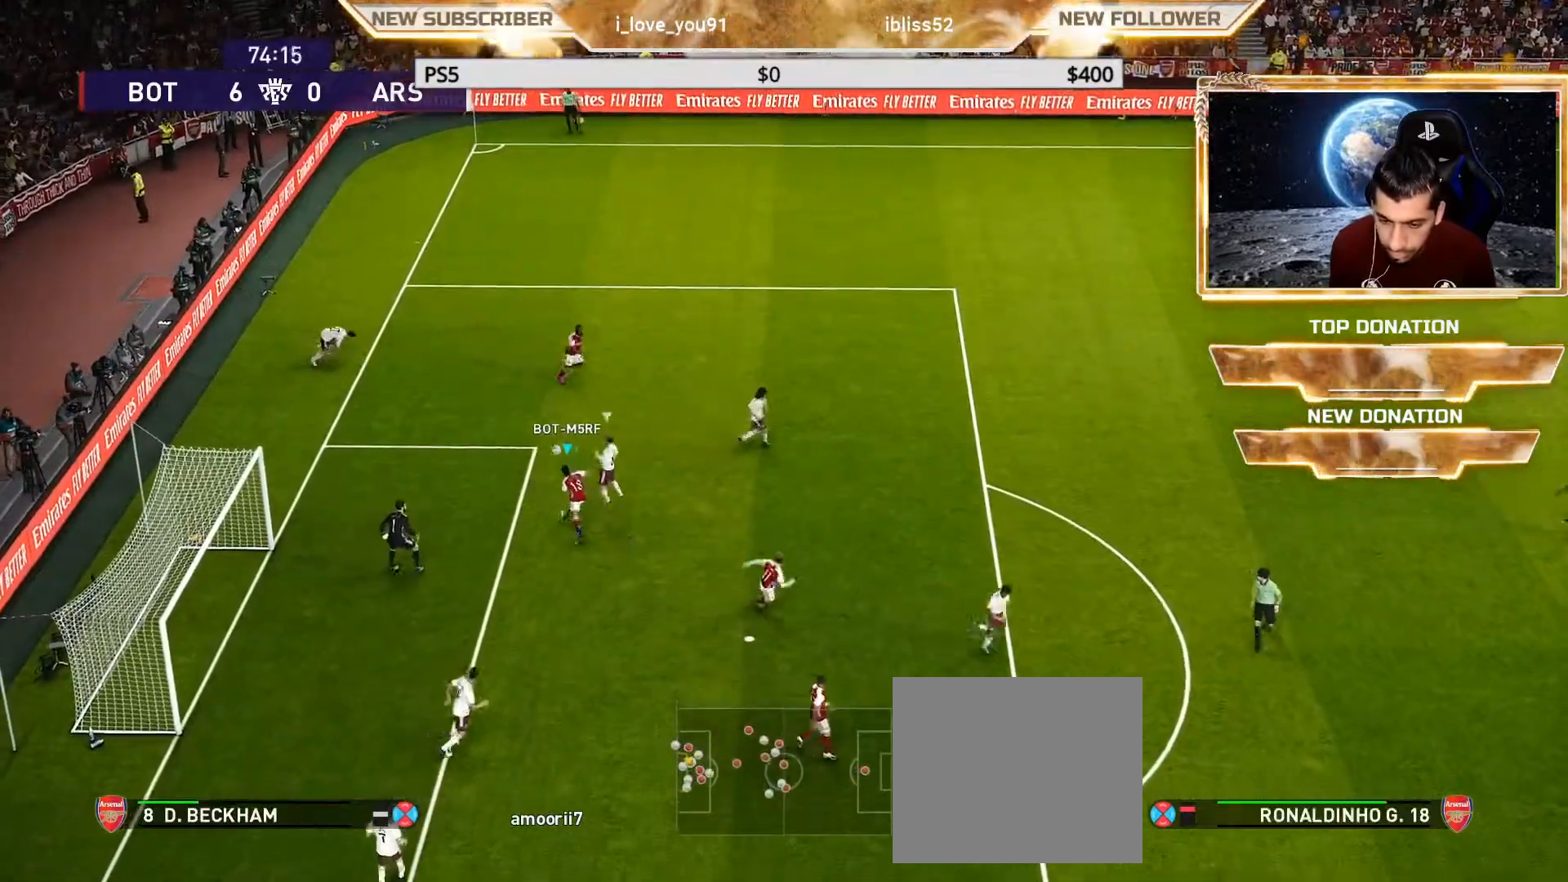
{"buttons": [], "left_stick": "center", "right_stick": "center", "events": []}
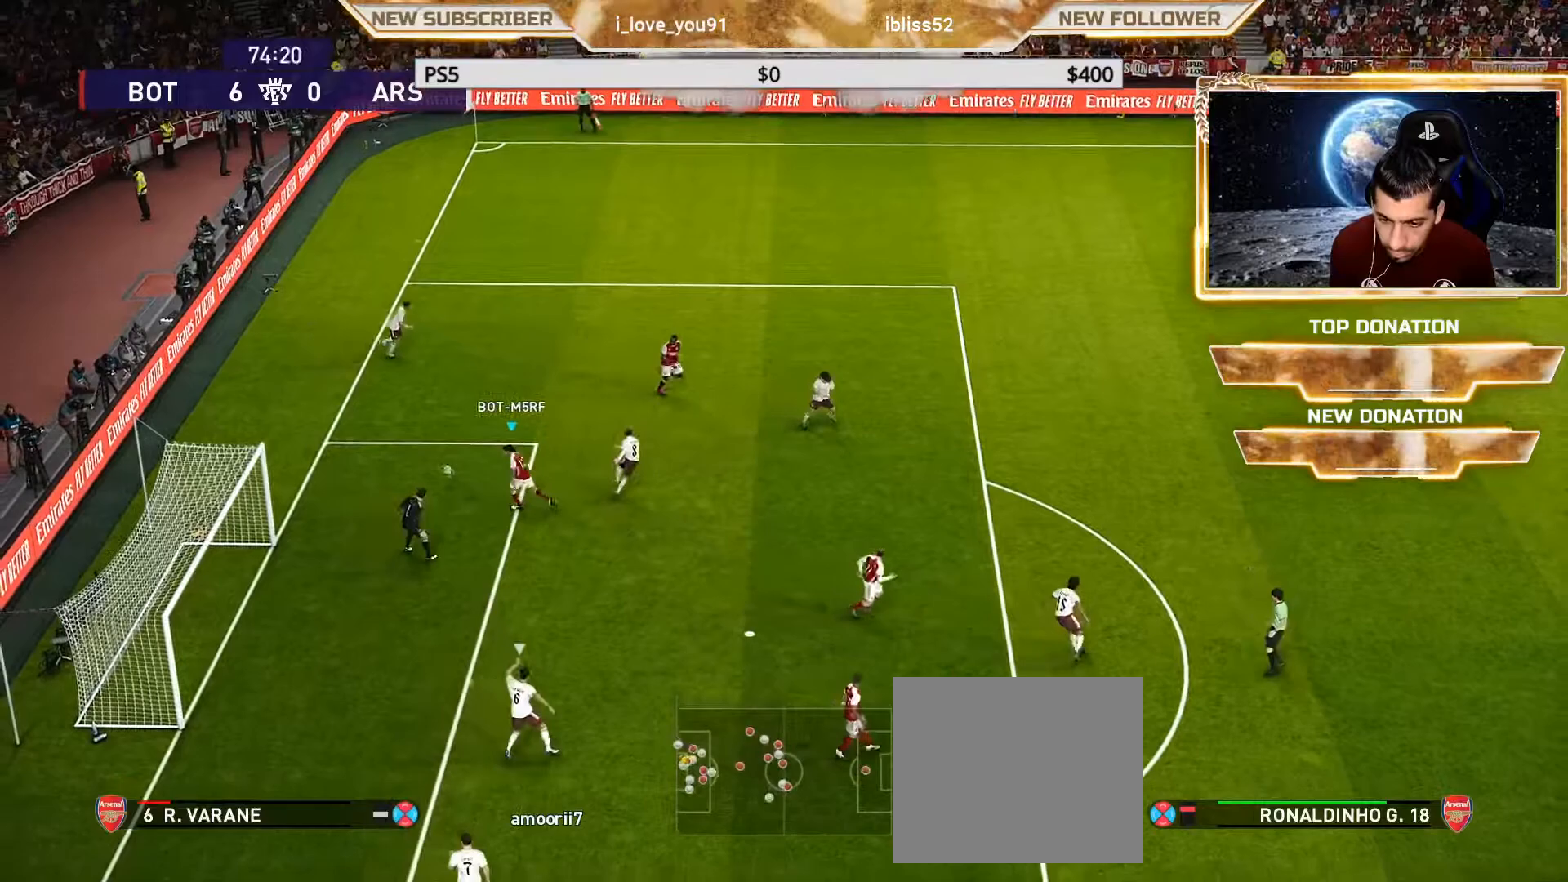
{"buttons": [], "left_stick": "center", "right_stick": "center", "events": [[33, "left_stick", "up"], [150, "CROSS", "down"], [233, "CROSS", "up"], [350, "left_stick", "center"]]}
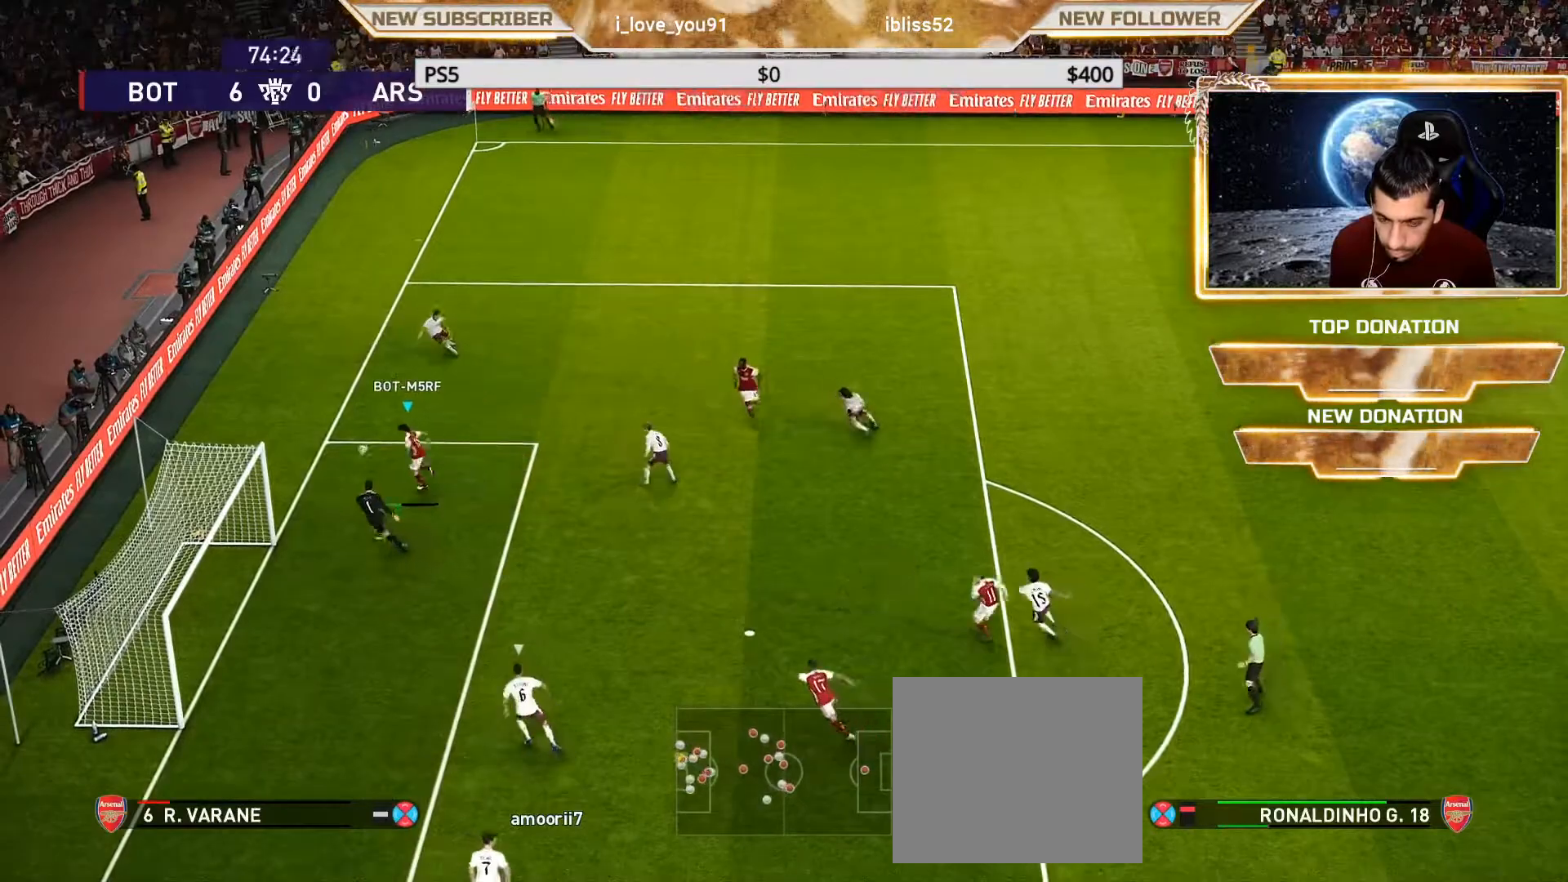
{"buttons": [], "left_stick": "center", "right_stick": "center", "events": []}
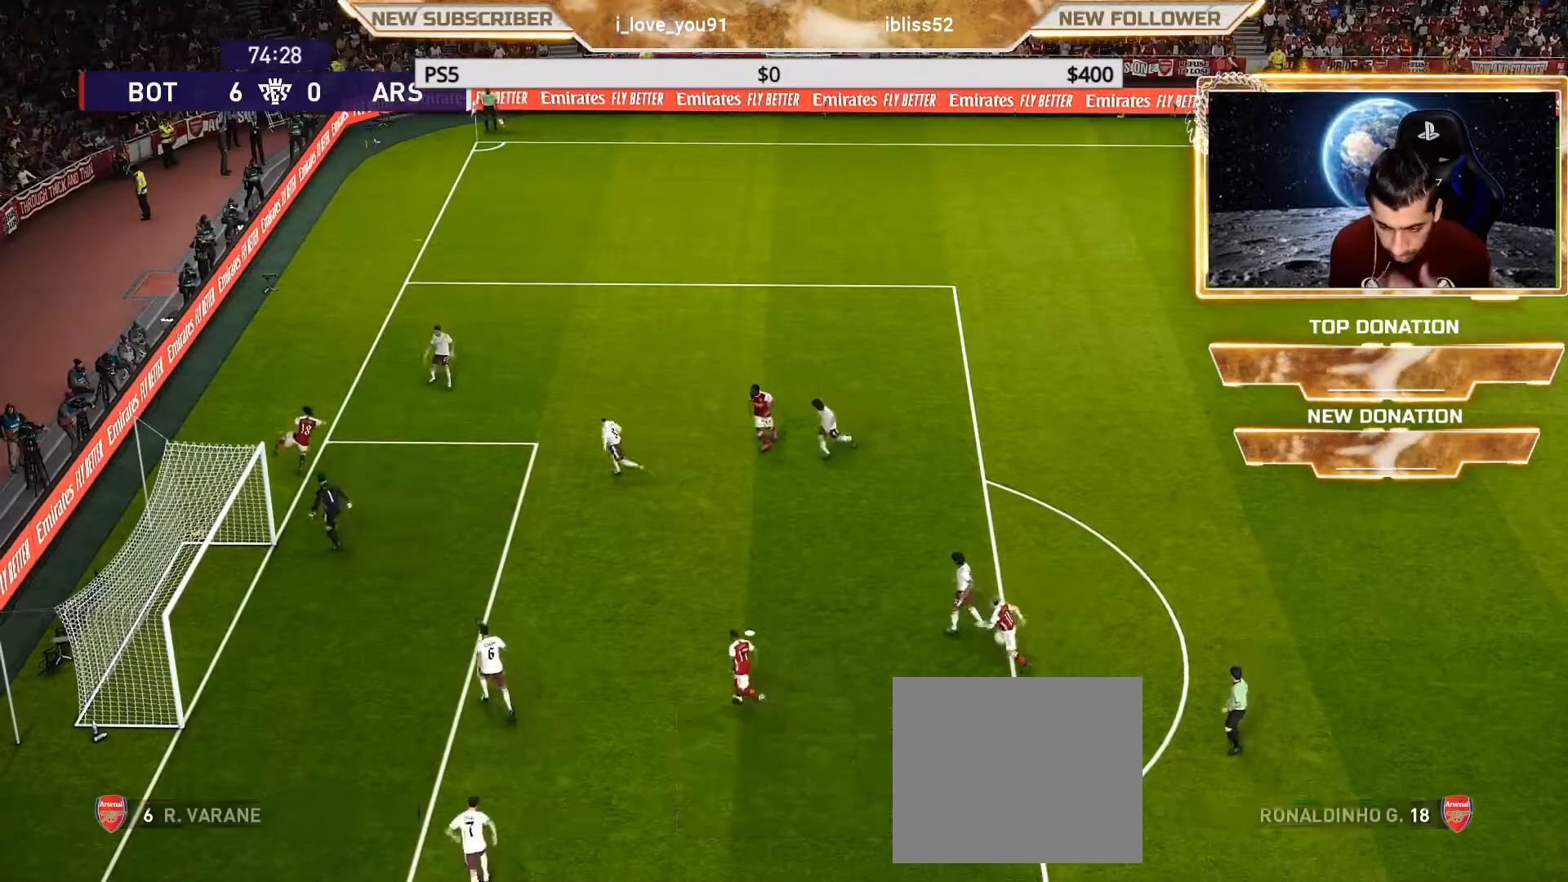
{"buttons": [], "left_stick": "center", "right_stick": "center", "events": []}
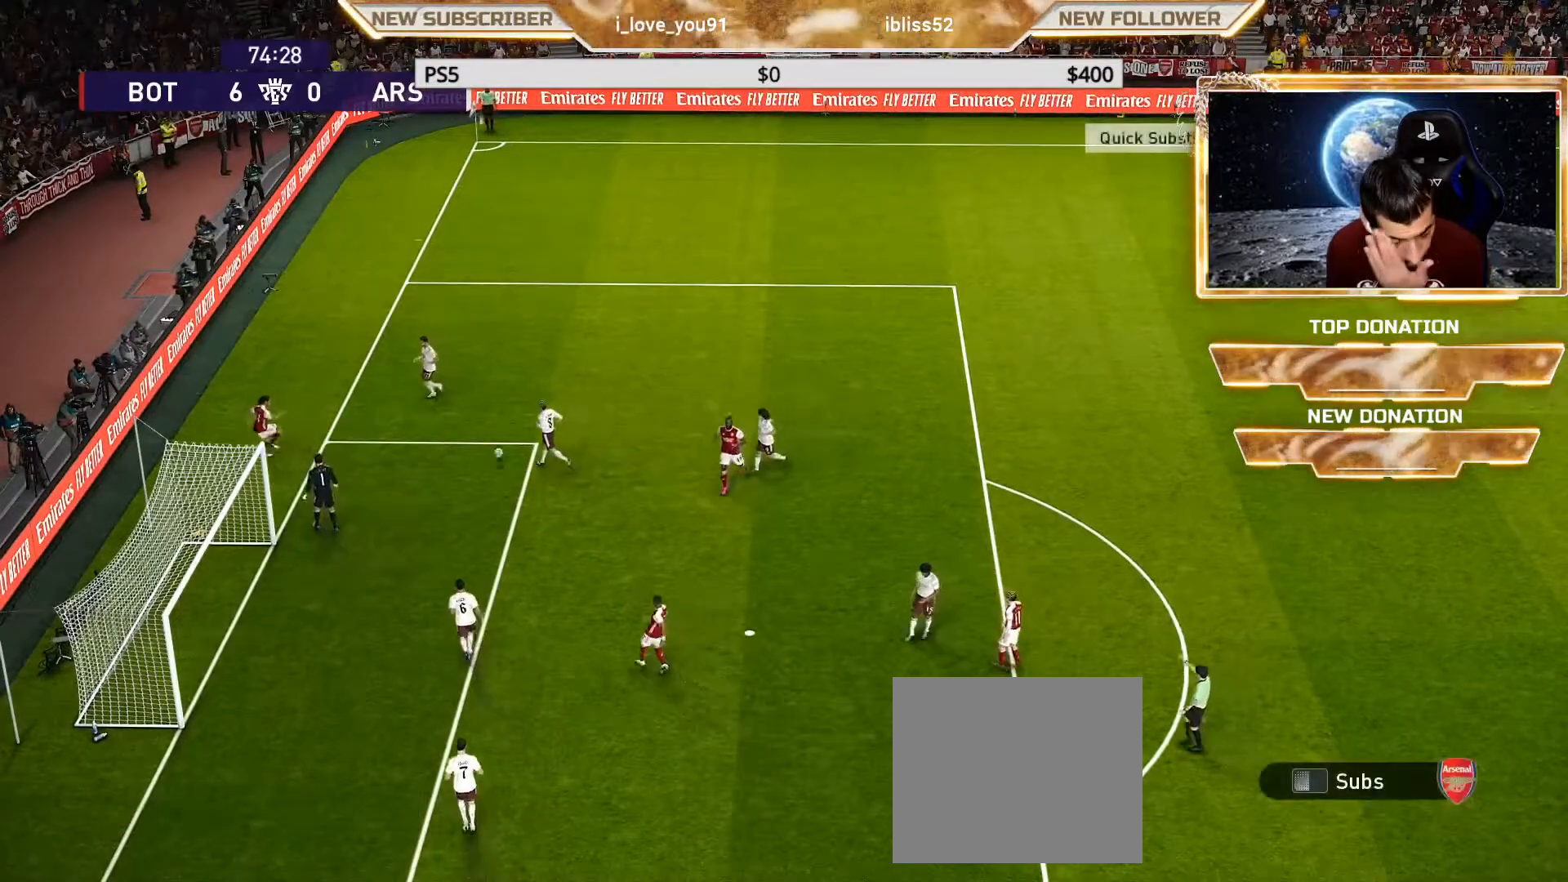
{"buttons": [], "left_stick": "center", "right_stick": "center", "events": [[300, "START", "down"], [400, "START", "up"]]}
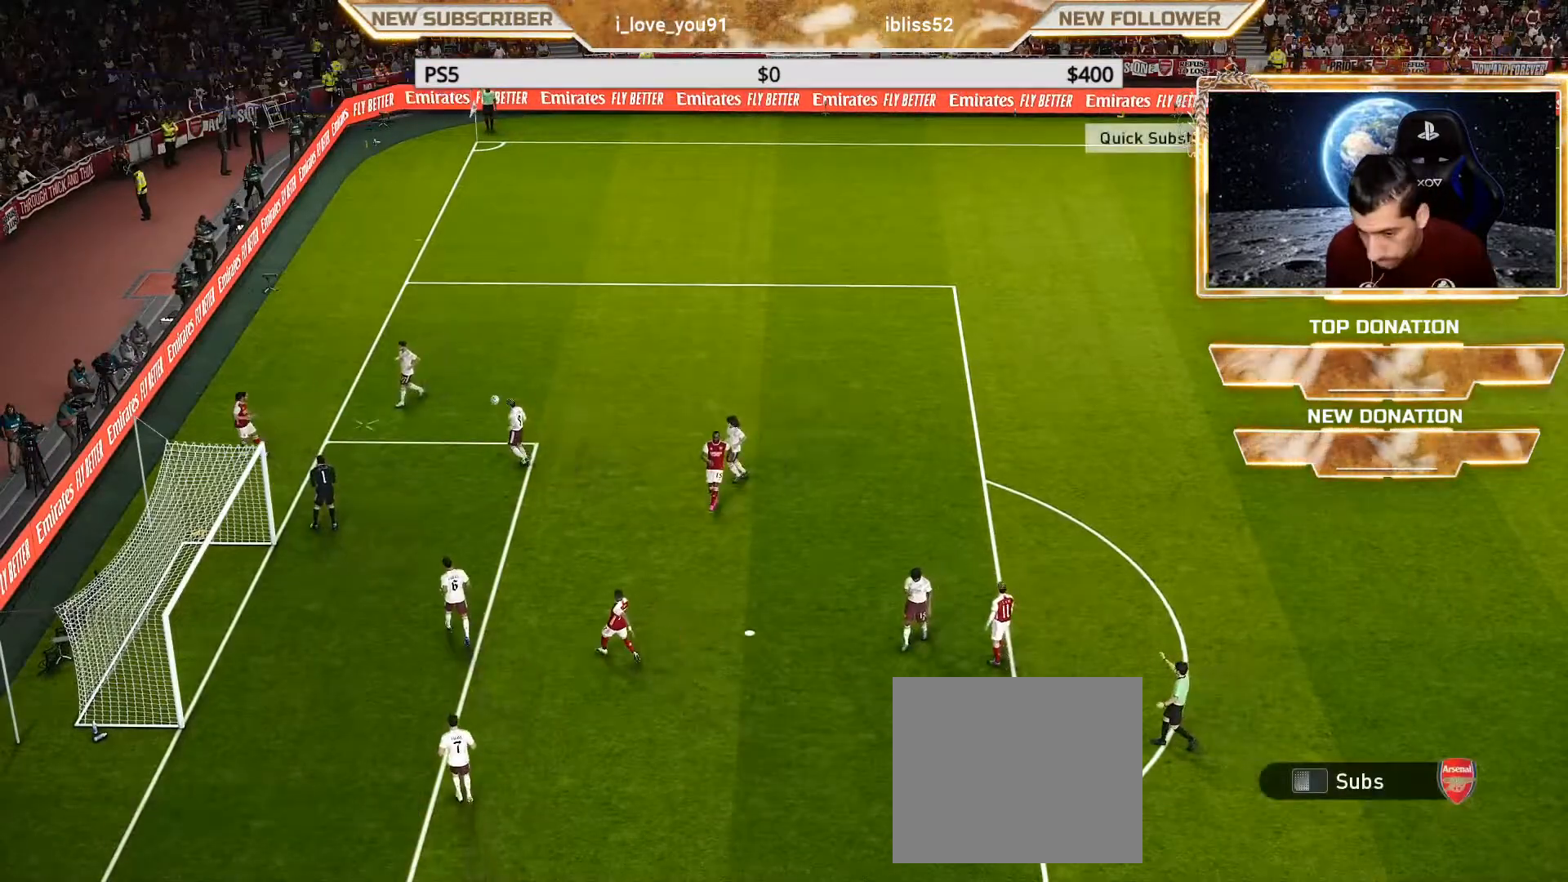
{"buttons": [], "left_stick": "center", "right_stick": "center", "events": []}
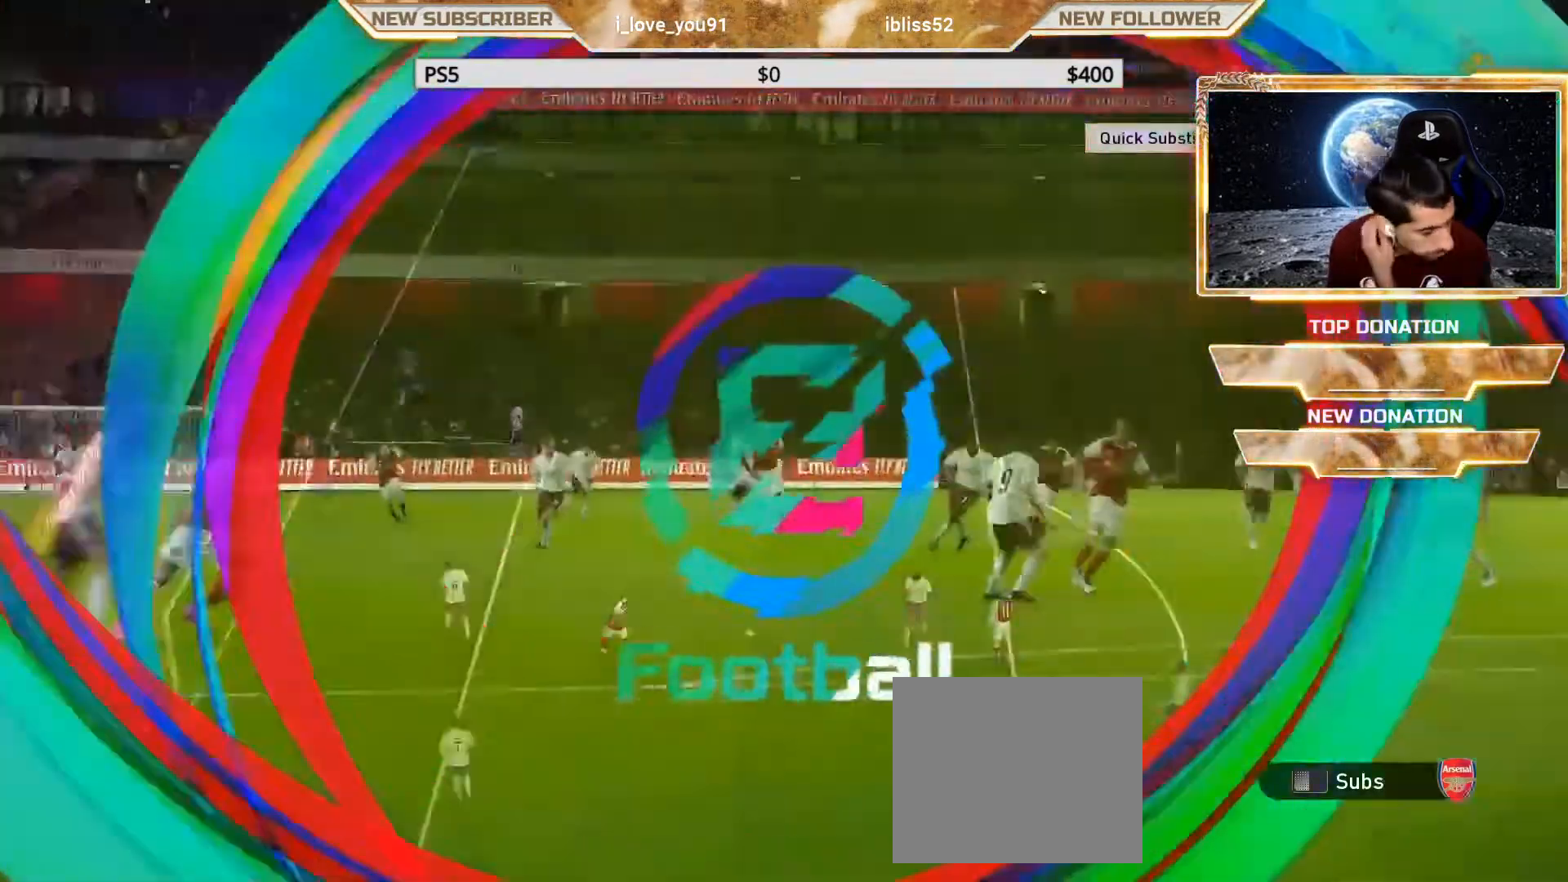
{"buttons": [], "left_stick": "center", "right_stick": "center", "events": [[350, "START", "down"], [400, "START", "up"]]}
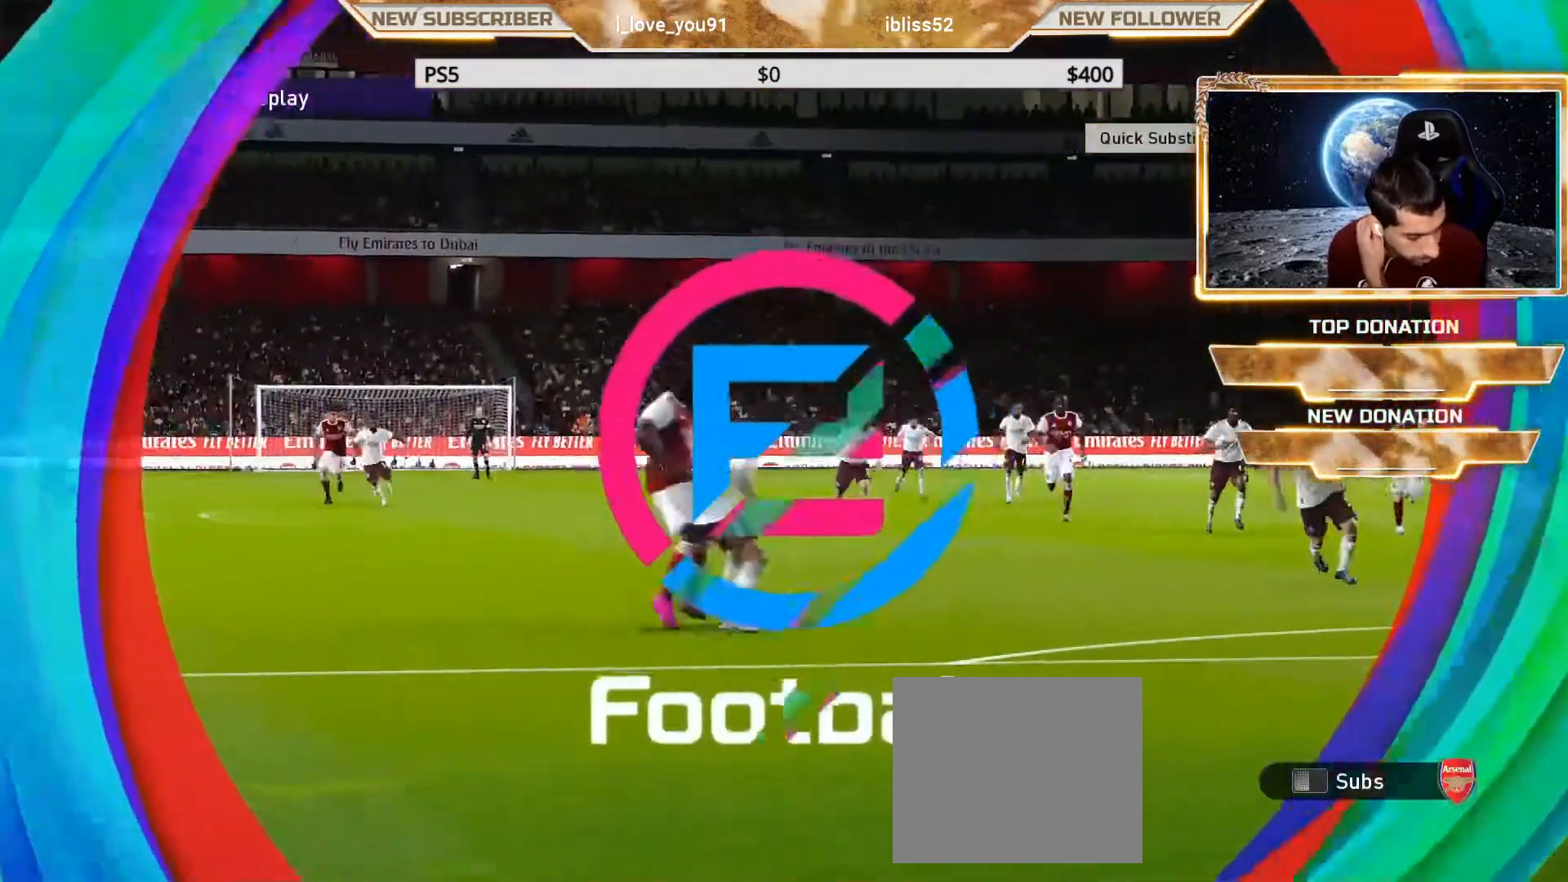
{"buttons": [], "left_stick": "center", "right_stick": "center", "events": [[67, "START", "down"], [233, "START", "up"]]}
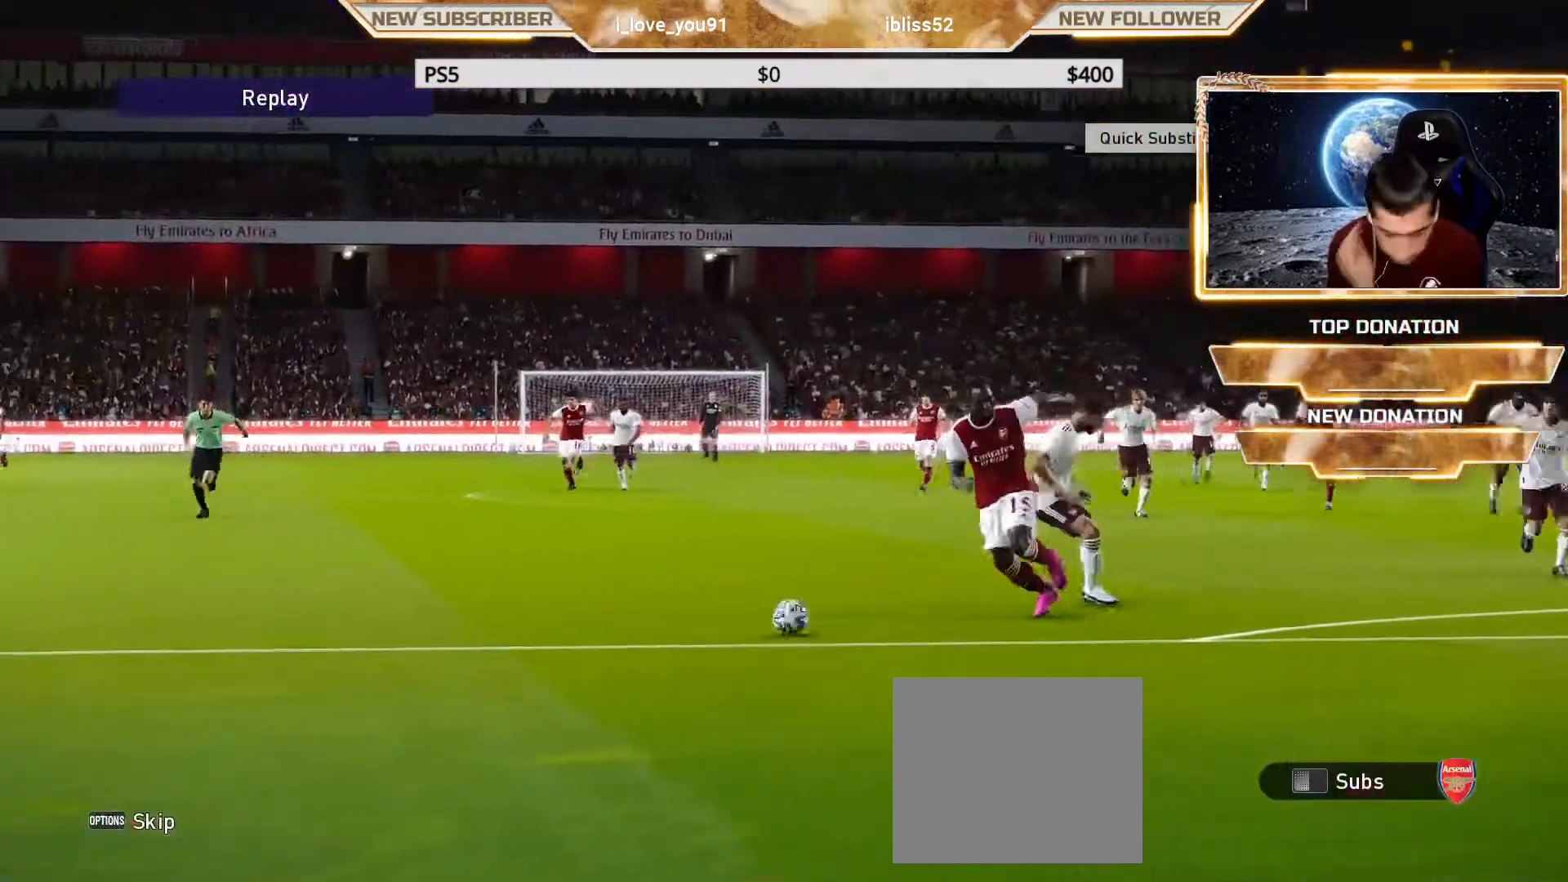
{"buttons": [], "left_stick": "center", "right_stick": "center", "events": []}
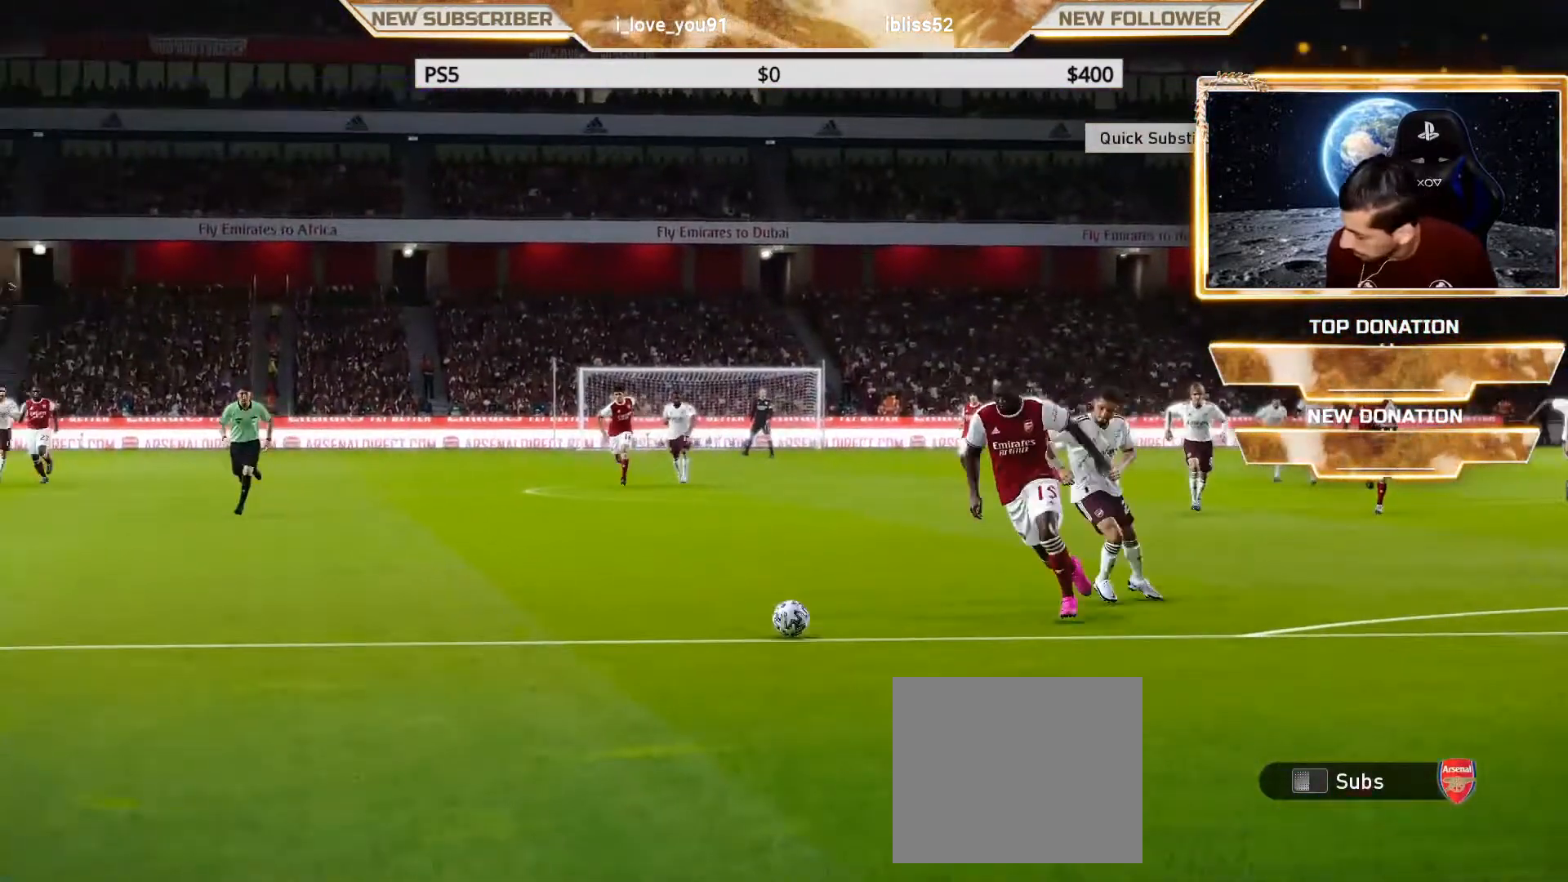
{"buttons": [], "left_stick": "center", "right_stick": "center", "events": []}
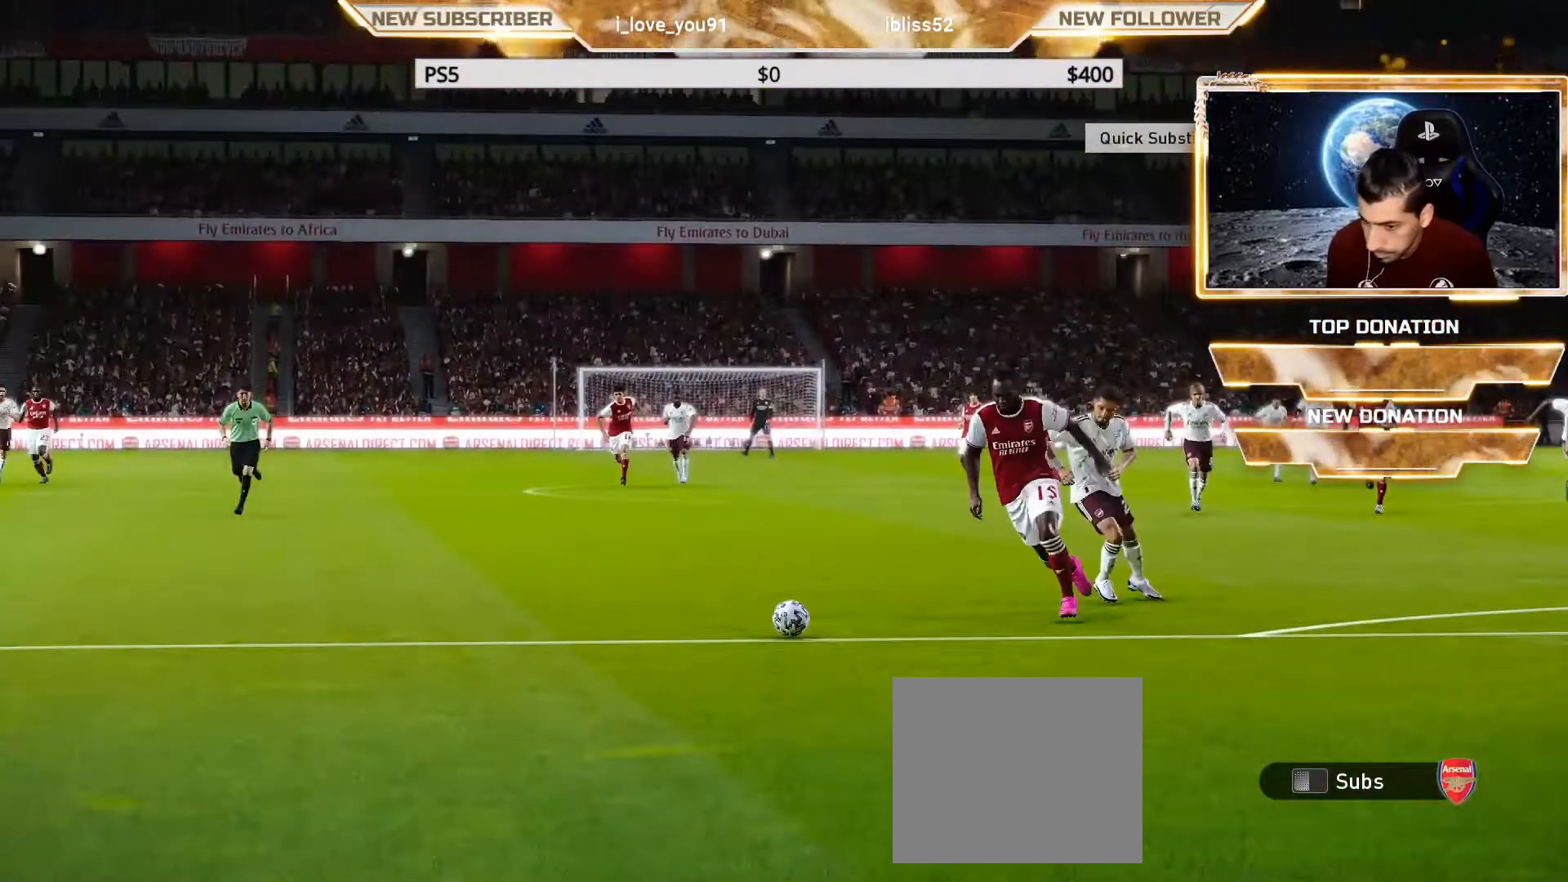
{"buttons": [], "left_stick": "center", "right_stick": "center", "events": []}
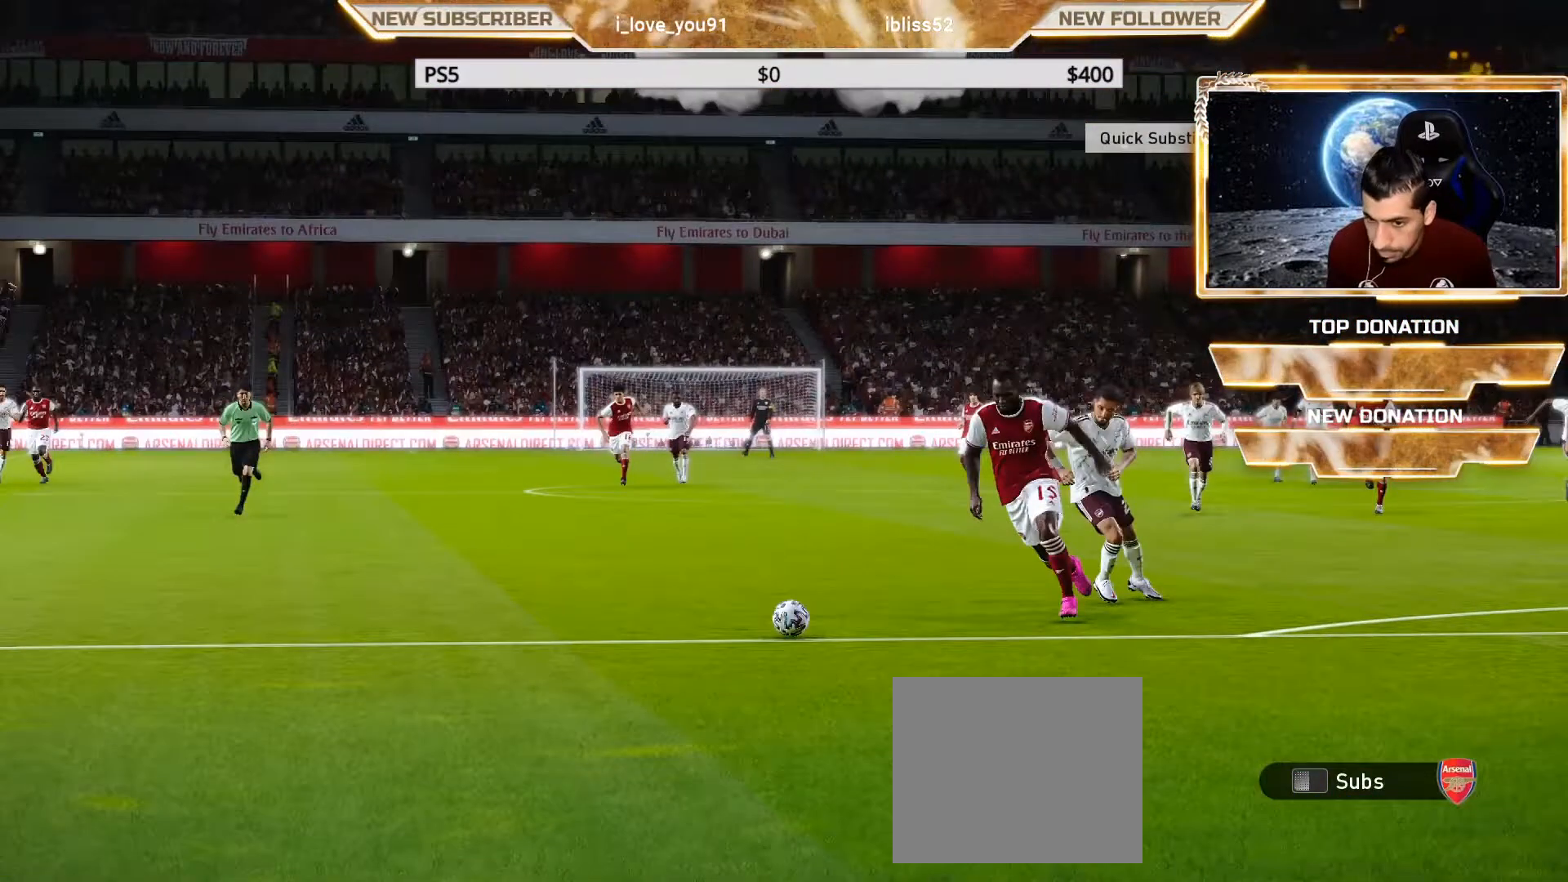
{"buttons": [], "left_stick": "center", "right_stick": "center", "events": []}
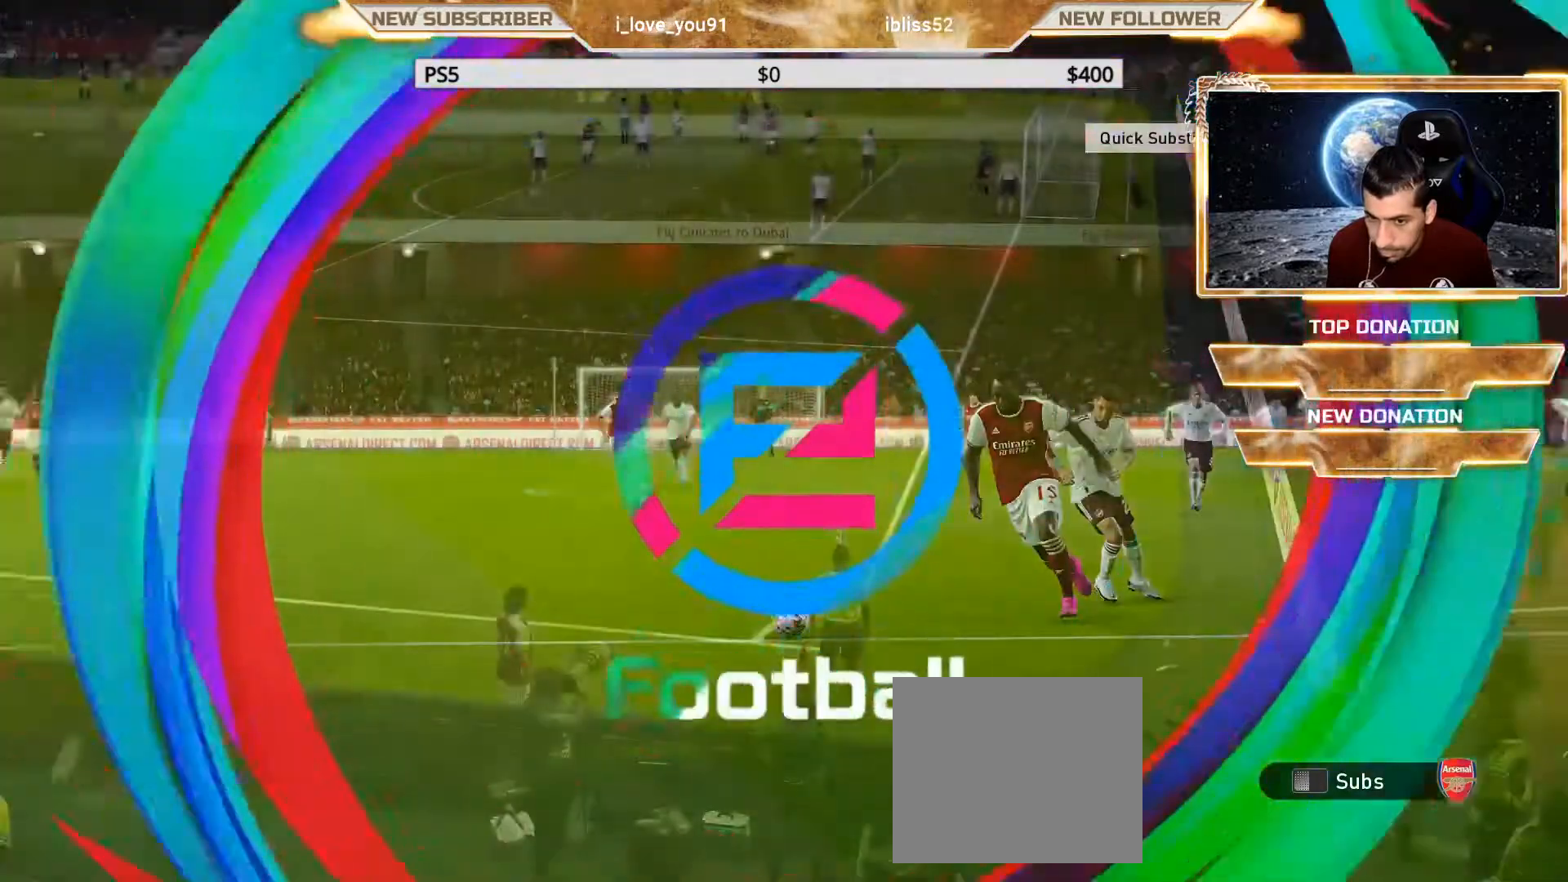
{"buttons": [], "left_stick": "left", "right_stick": "center", "events": [[400, "left_stick", "left"]]}
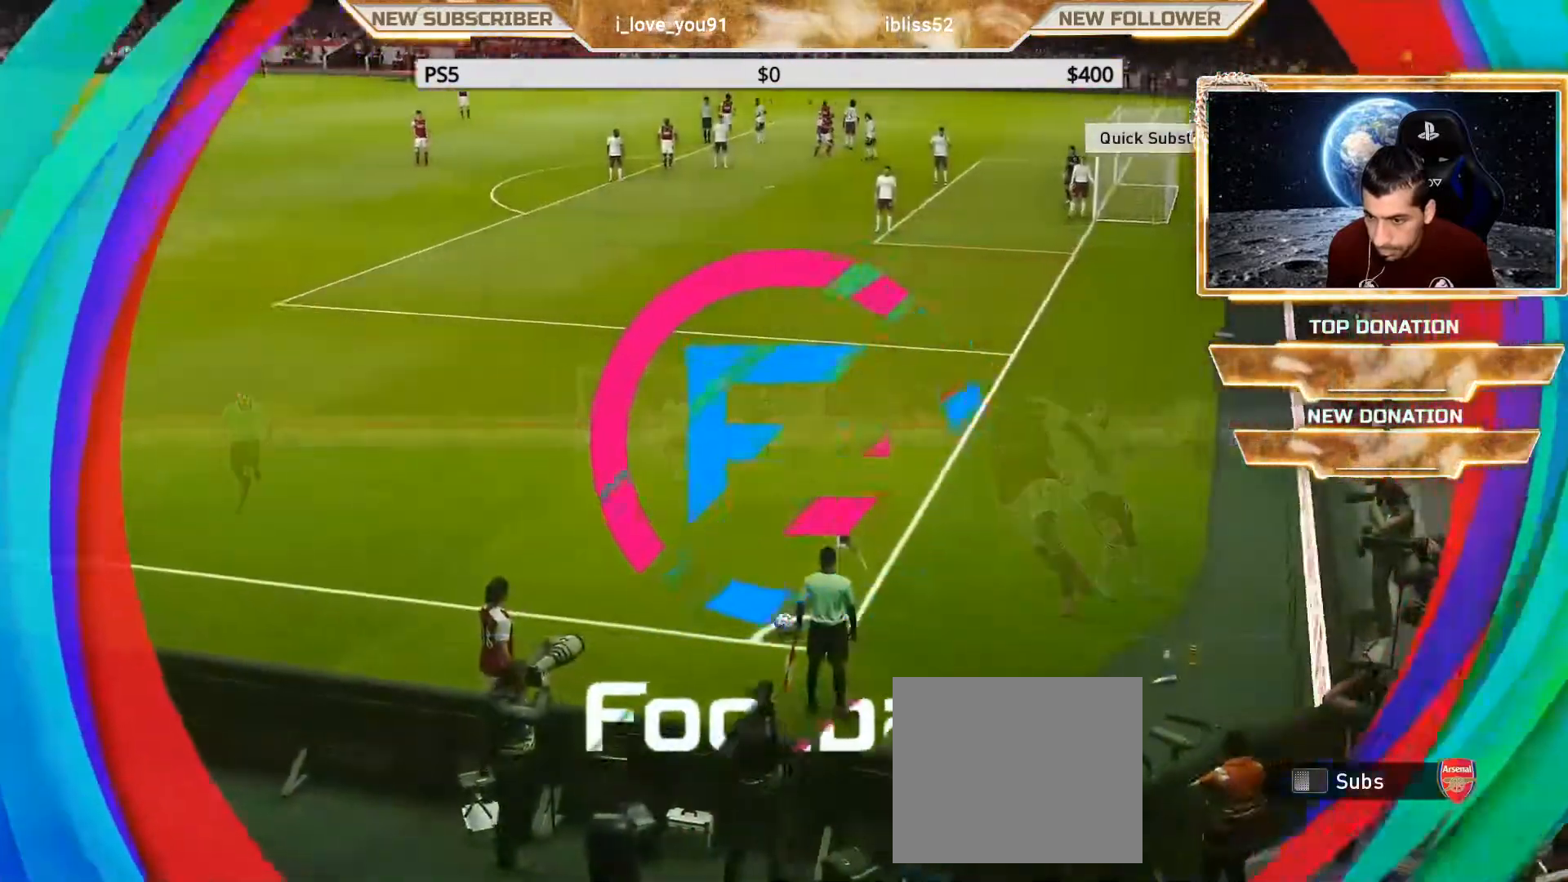
{"buttons": [], "left_stick": "center", "right_stick": "center", "events": [[433, "left_stick", "center"]]}